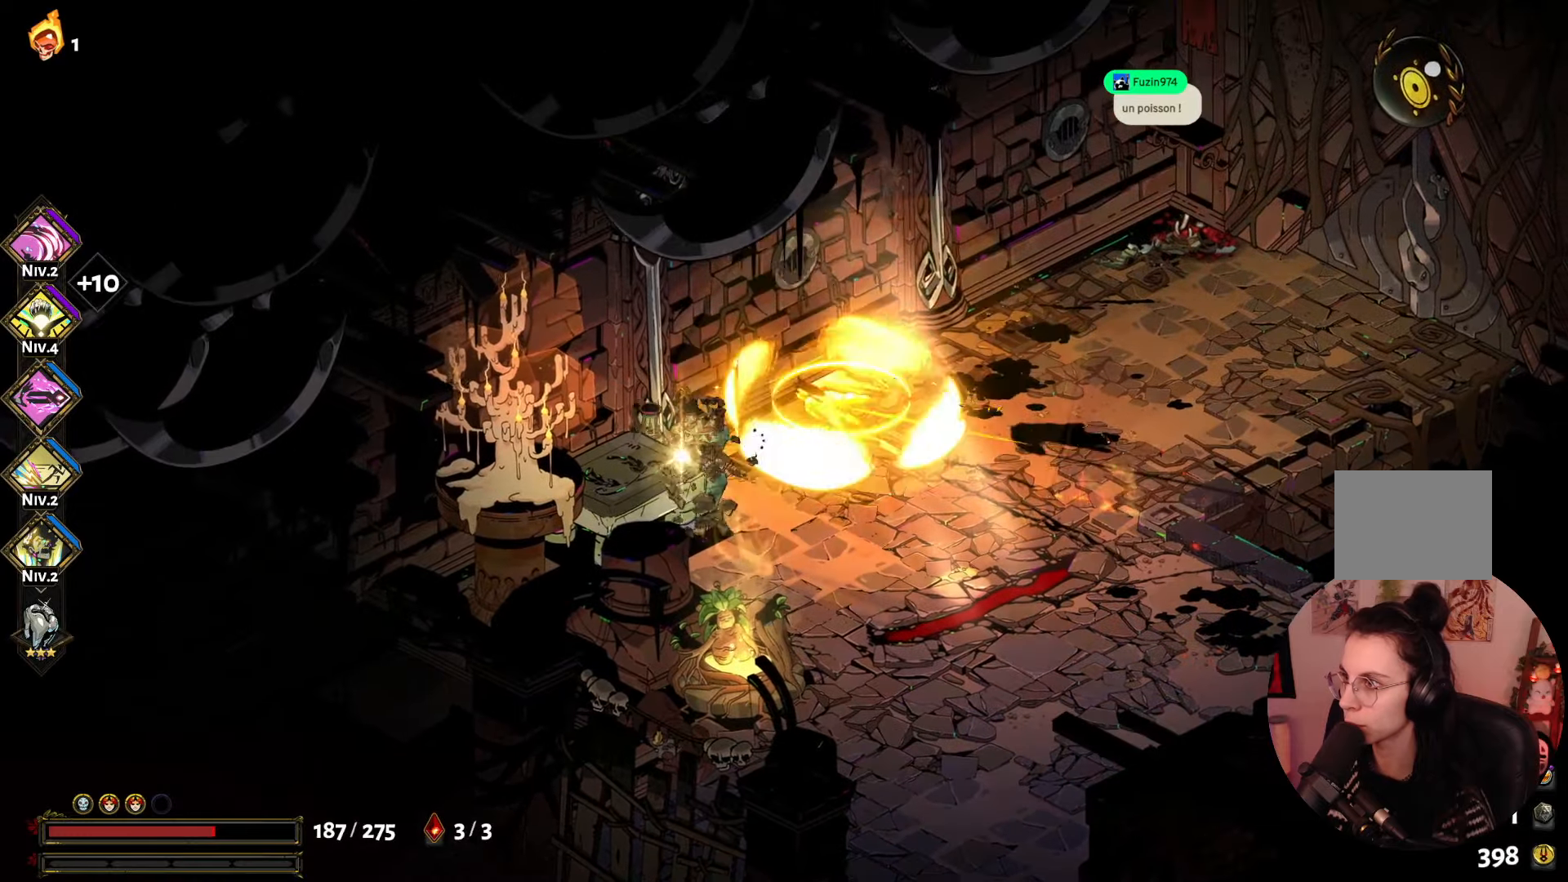
Gameplay with a controller (Xbox layout); each line is a JSON object with the inputs held at the frame after it. "events" lists button and stick changes between this image and that frame as [ms after this image, input, new state], when the widget could be followed in between. Not read: L3 R3.
{"buttons": [], "left_stick": "center", "right_stick": "center", "events": [[50, "X", "down"], [166, "left_stick", "center"], [216, "X", "up"]]}
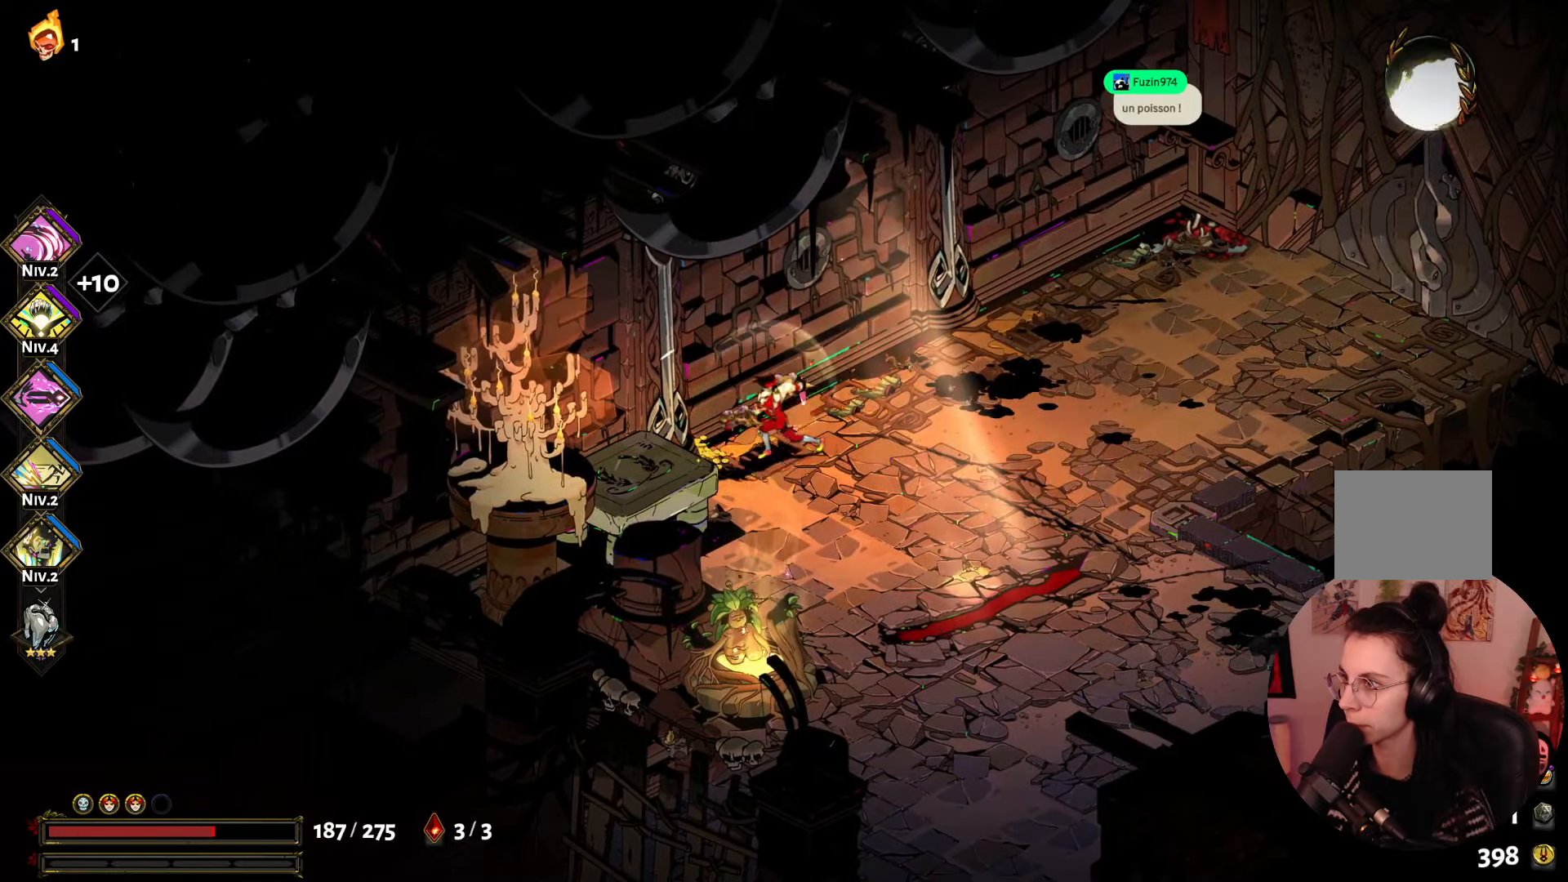
{"buttons": [], "left_stick": "right", "right_stick": "center", "events": [[266, "left_stick", "up-right"], [333, "A", "down"], [450, "left_stick", "right"], [483, "A", "up"]]}
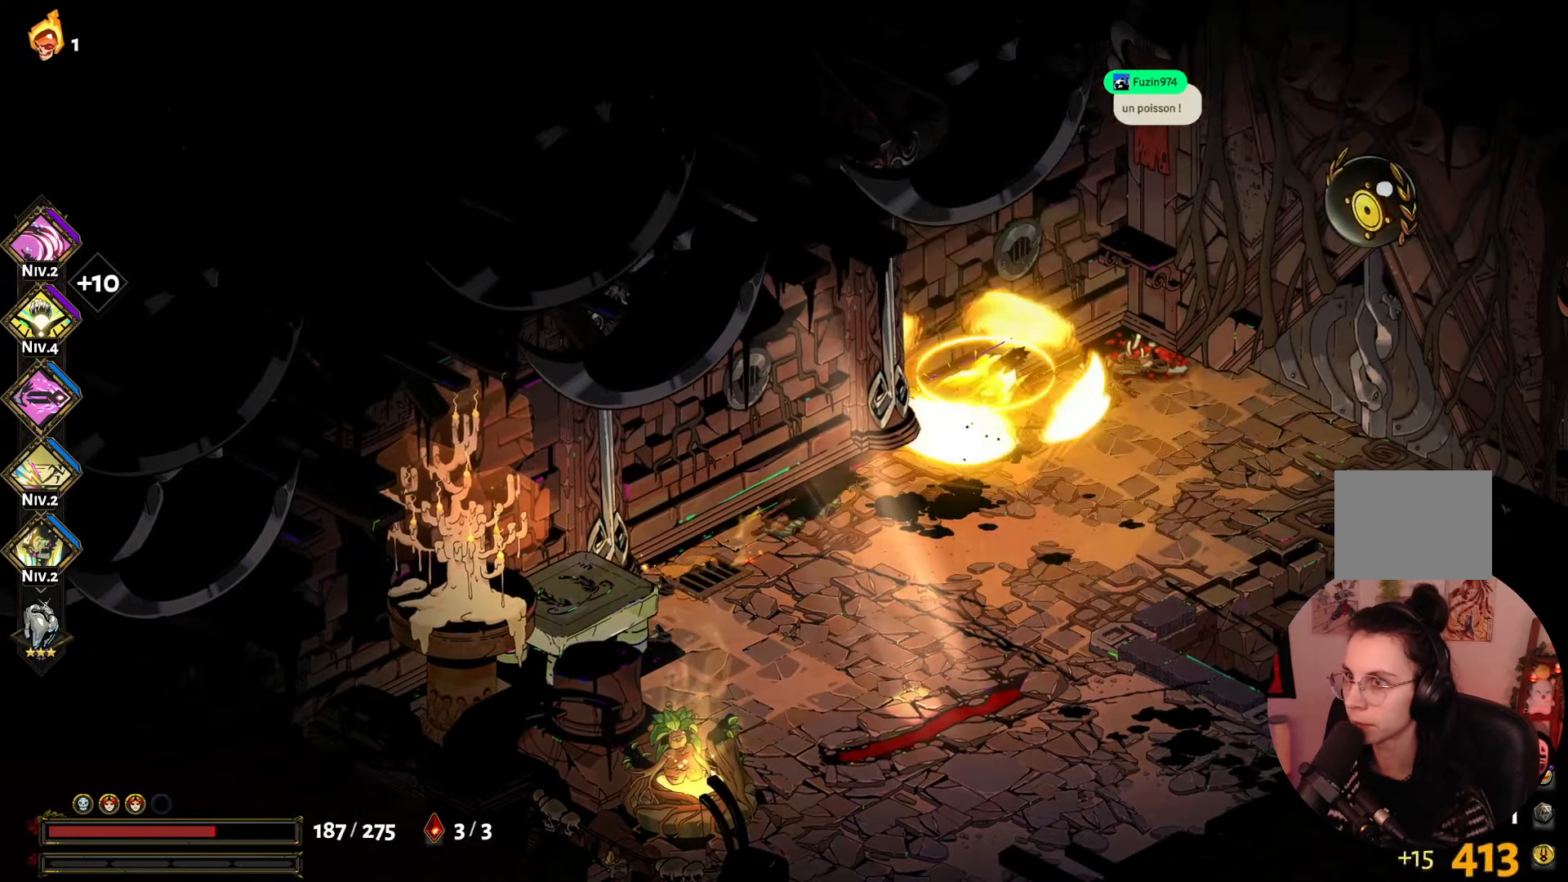
{"buttons": [], "left_stick": "right", "right_stick": "center", "events": [[50, "left_stick", "down-right"], [400, "left_stick", "right"]]}
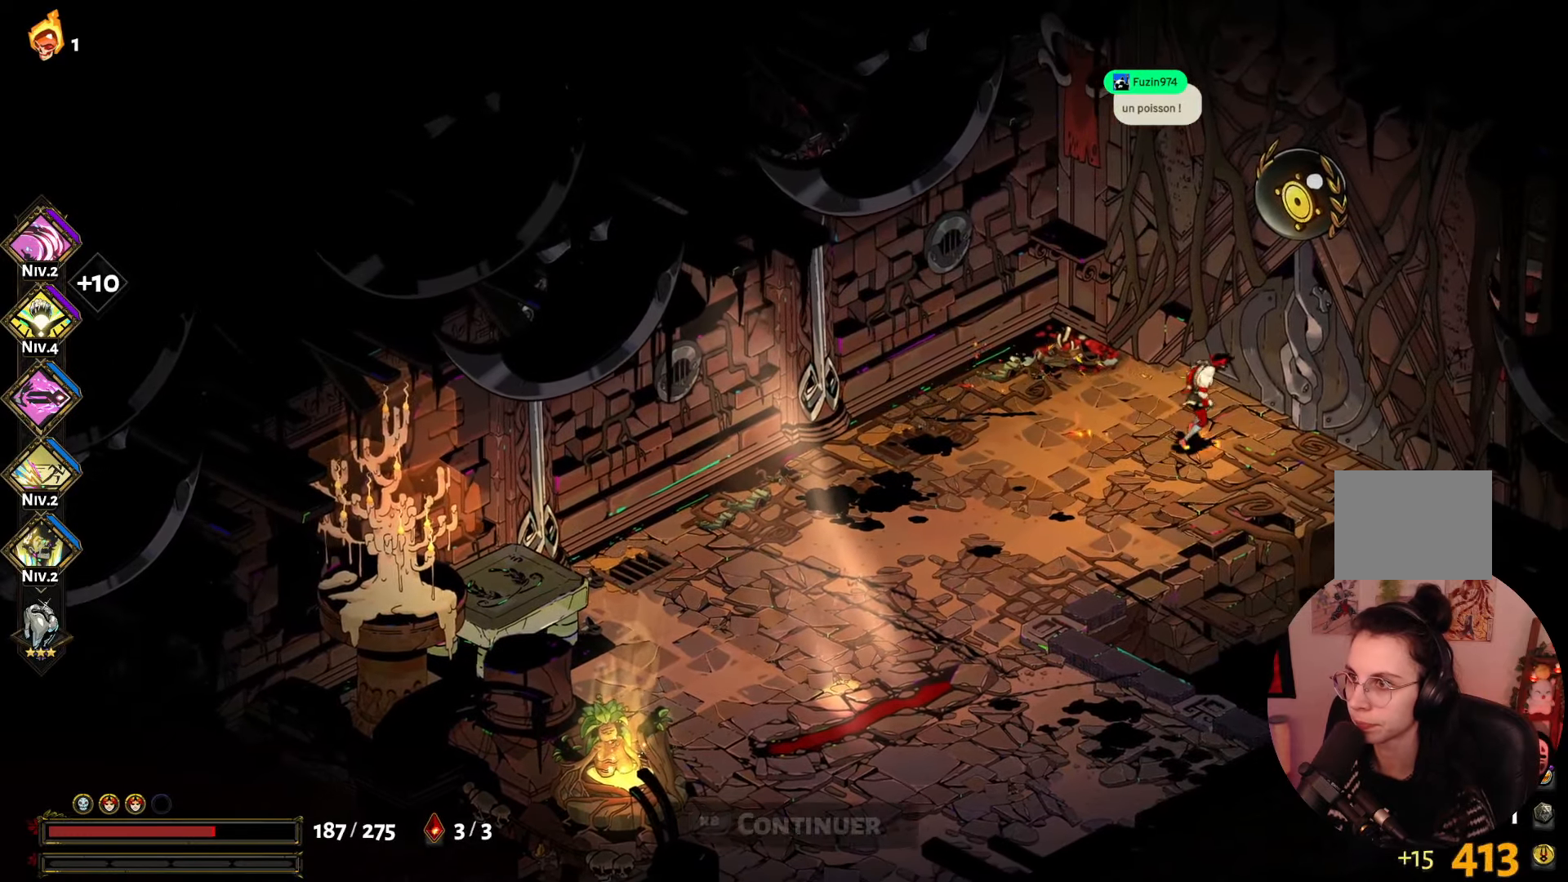
{"buttons": [], "left_stick": "center", "right_stick": "center", "events": [[150, "R1", "down"], [150, "left_stick", "up-right"], [266, "R1", "up"], [266, "left_stick", "center"]]}
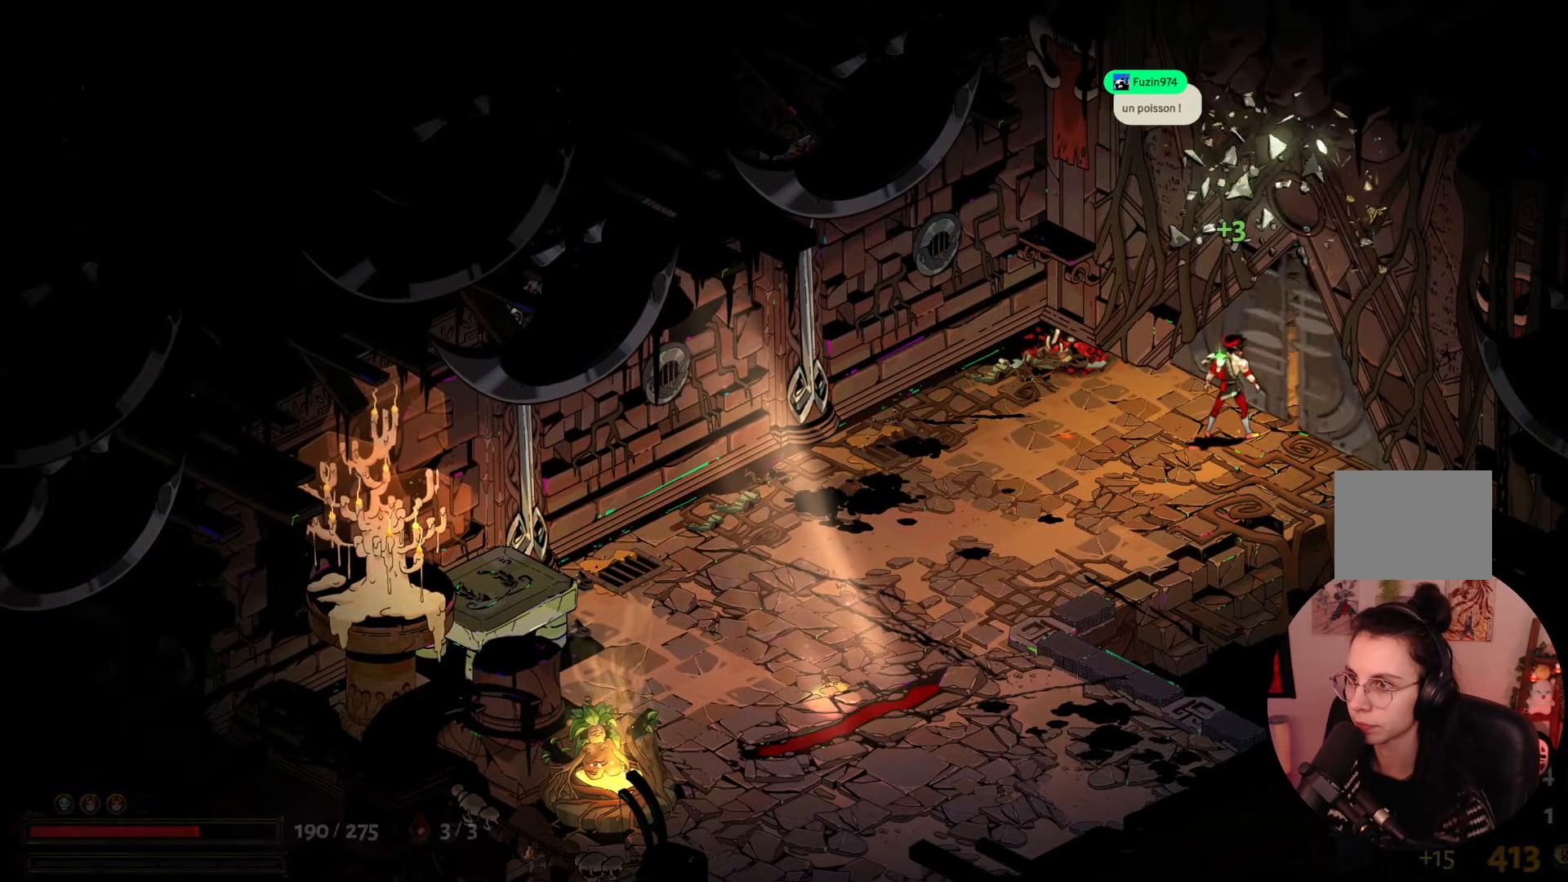
{"buttons": [], "left_stick": "center", "right_stick": "center", "events": []}
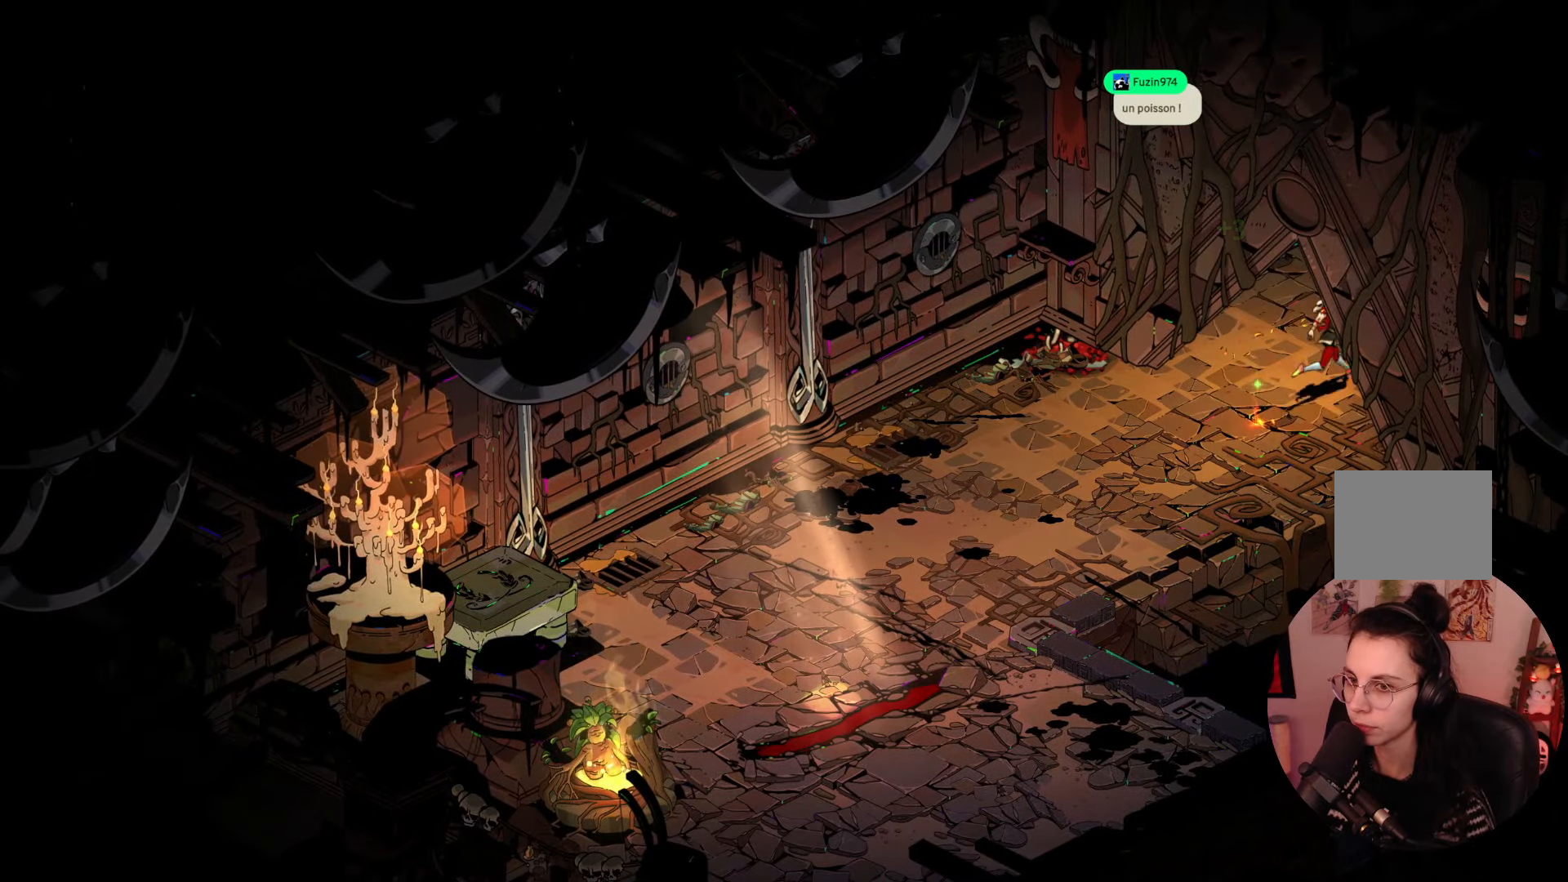
{"buttons": [], "left_stick": "center", "right_stick": "center", "events": []}
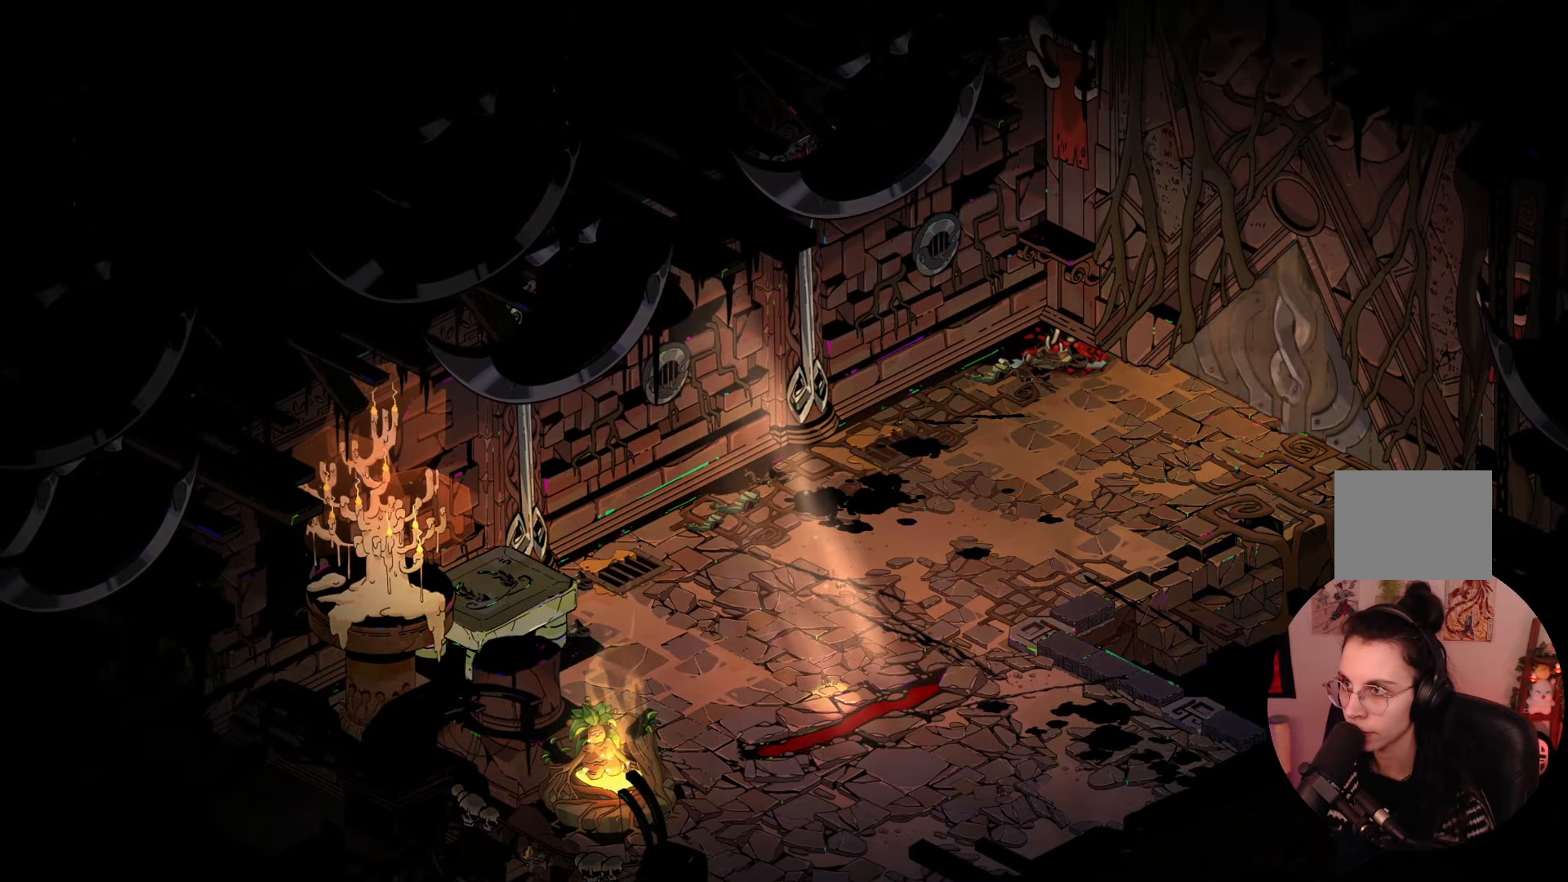
{"buttons": [], "left_stick": "center", "right_stick": "center", "events": []}
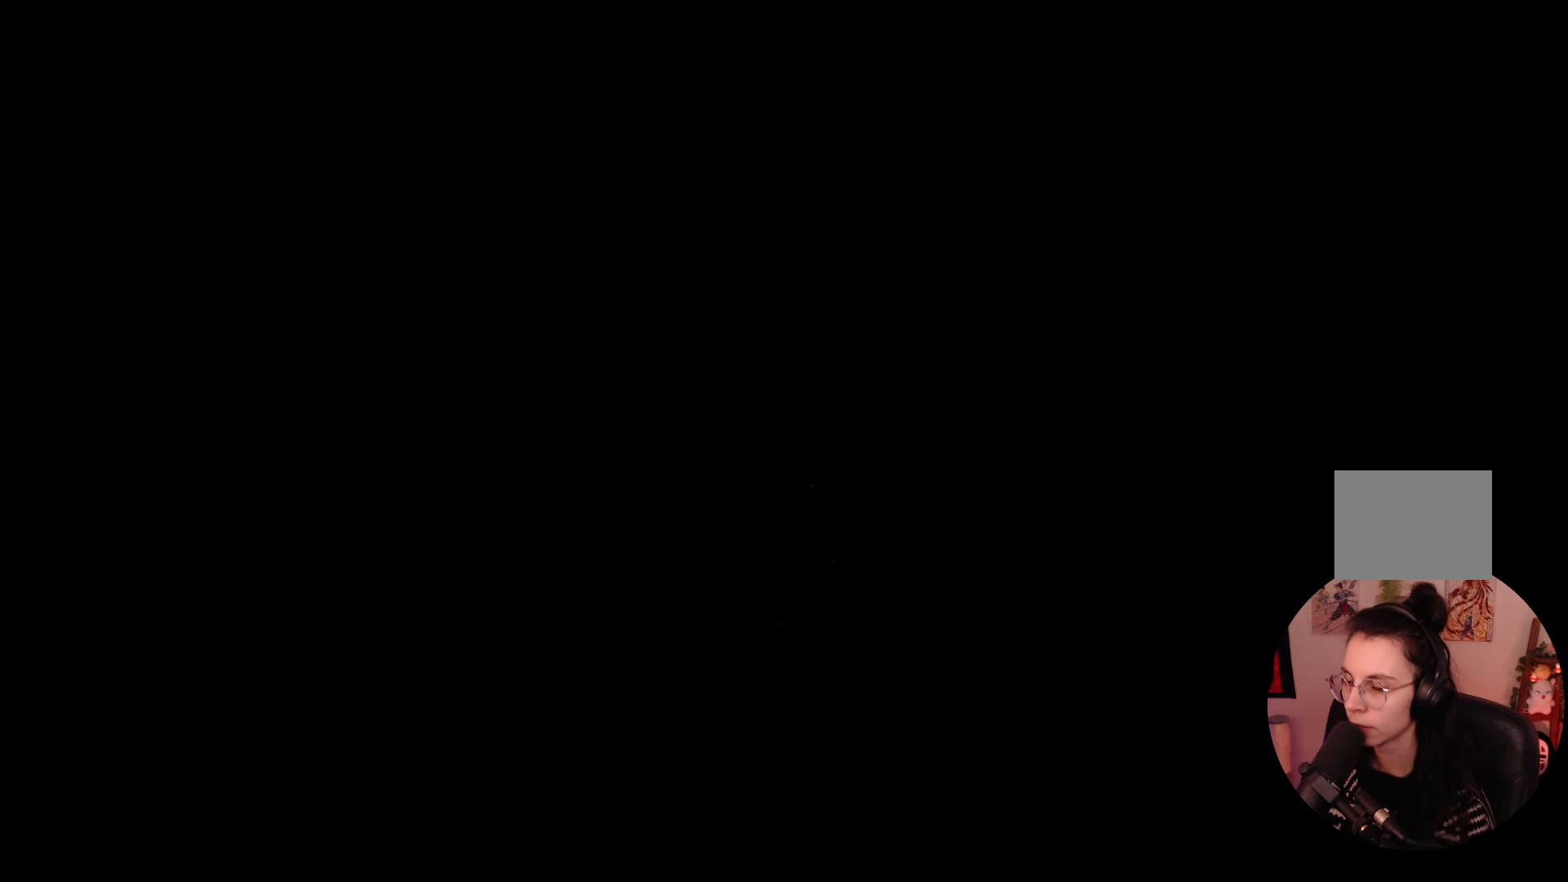
{"buttons": [], "left_stick": "center", "right_stick": "center", "events": []}
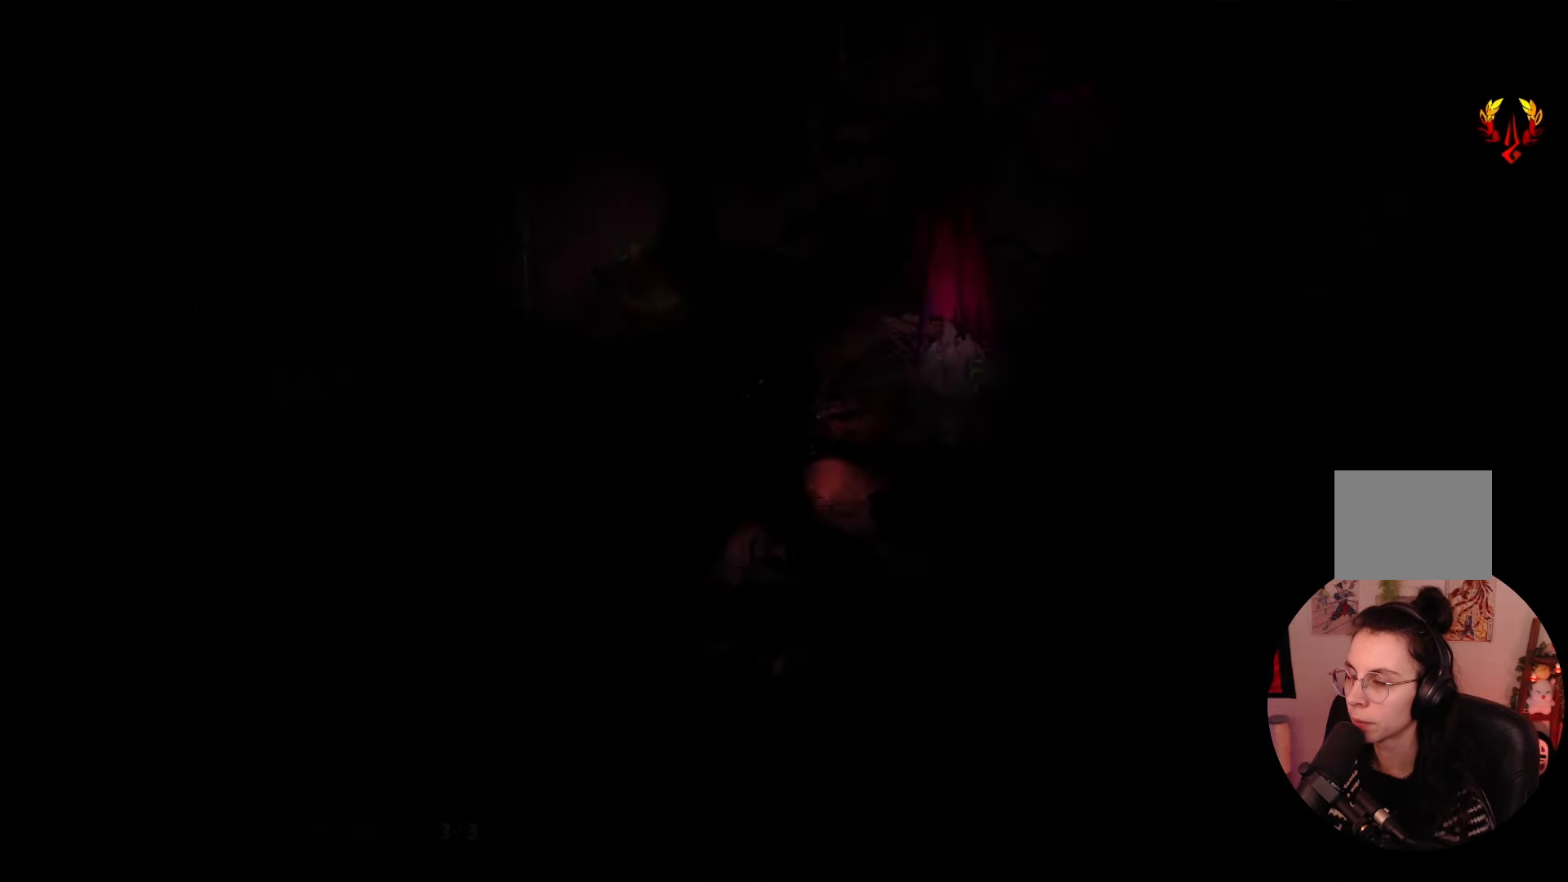
{"buttons": [], "left_stick": "center", "right_stick": "center", "events": []}
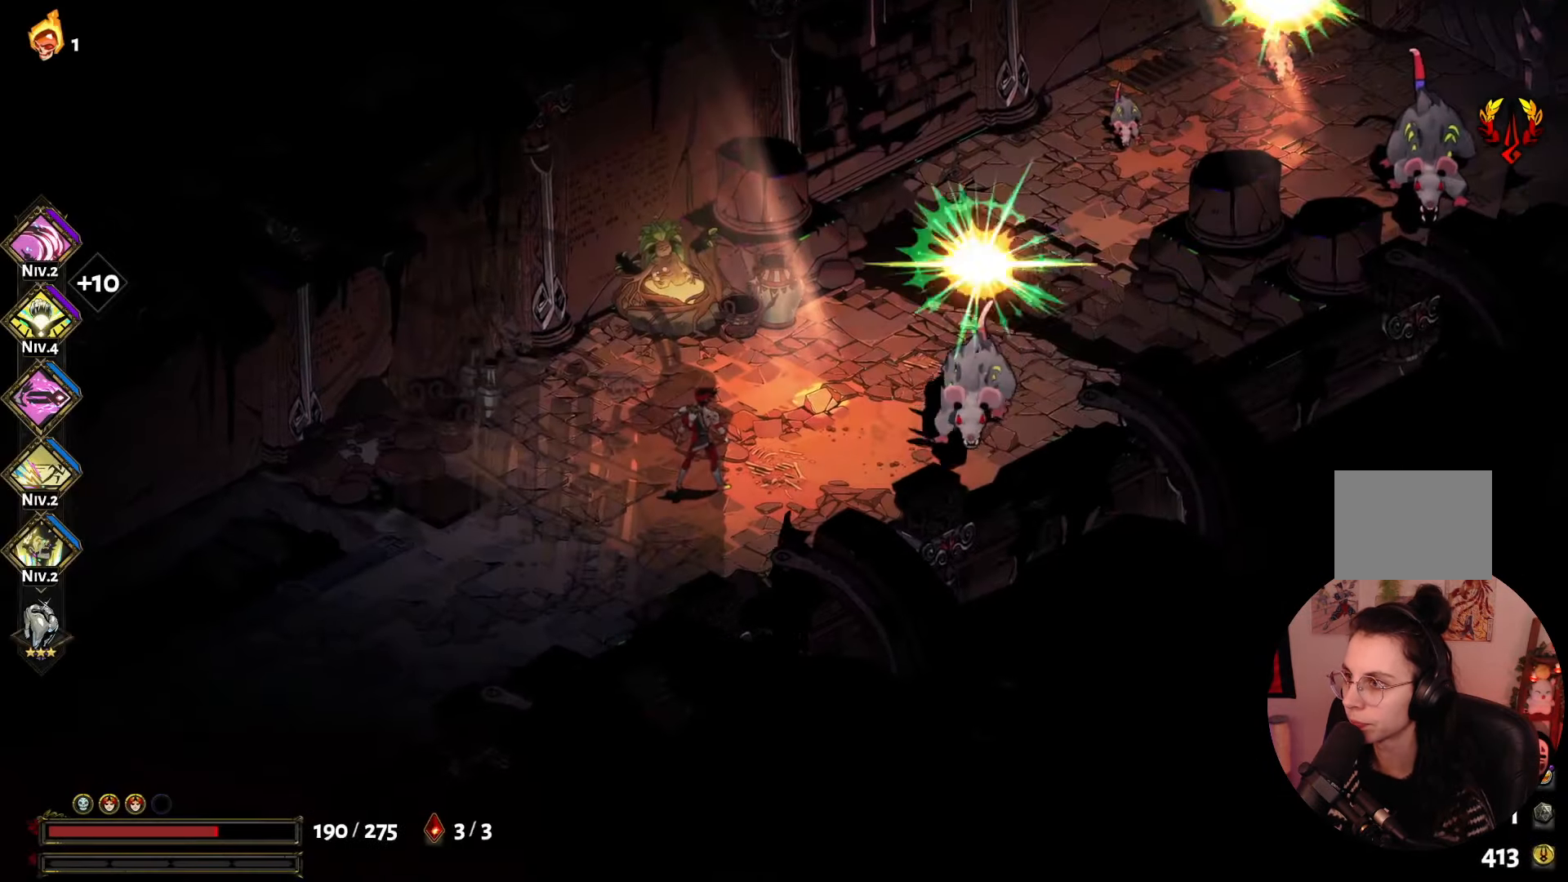
{"buttons": ["X"], "left_stick": "up-right", "right_stick": "center", "events": [[117, "left_stick", "right"], [133, "A", "down"], [217, "left_stick", "down-right"], [233, "A", "up"], [300, "X", "down"], [417, "X", "up"], [417, "left_stick", "up-right"], [483, "X", "down"]]}
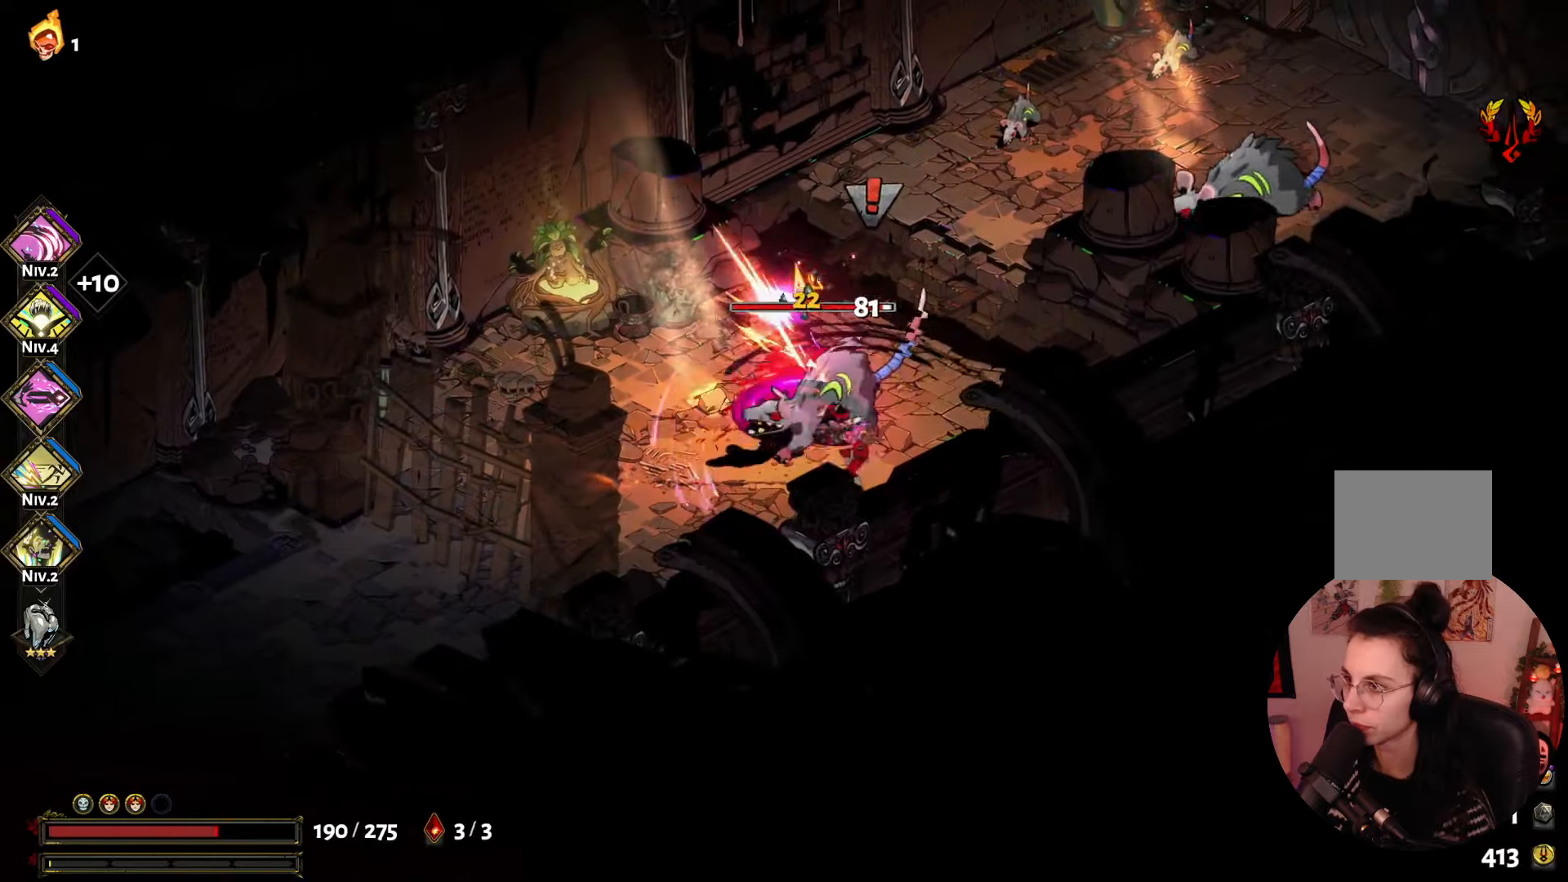
{"buttons": ["Y"], "left_stick": "up-left", "right_stick": "center", "events": [[100, "X", "up"], [233, "Y", "down"], [267, "left_stick", "up-left"], [350, "Y", "up"], [417, "Y", "down"]]}
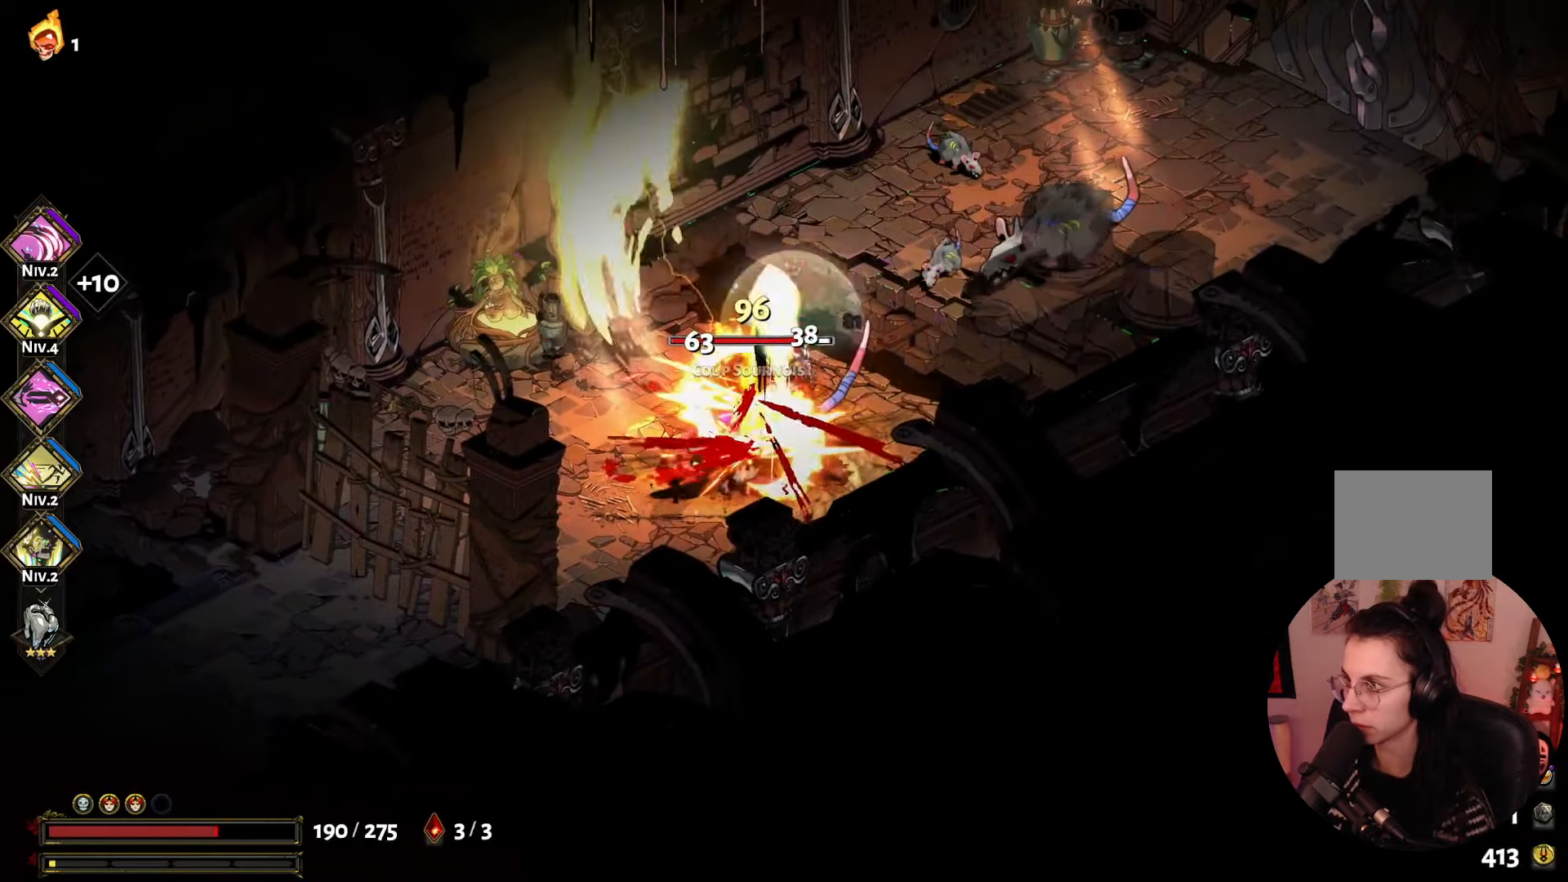
{"buttons": ["X"], "left_stick": "down", "right_stick": "center", "events": [[33, "Y", "up"], [100, "A", "down"], [167, "left_stick", "left"], [217, "A", "up"], [317, "X", "down"], [317, "left_stick", "up"], [383, "left_stick", "down-right"], [400, "X", "up"], [483, "X", "down"], [483, "left_stick", "down"]]}
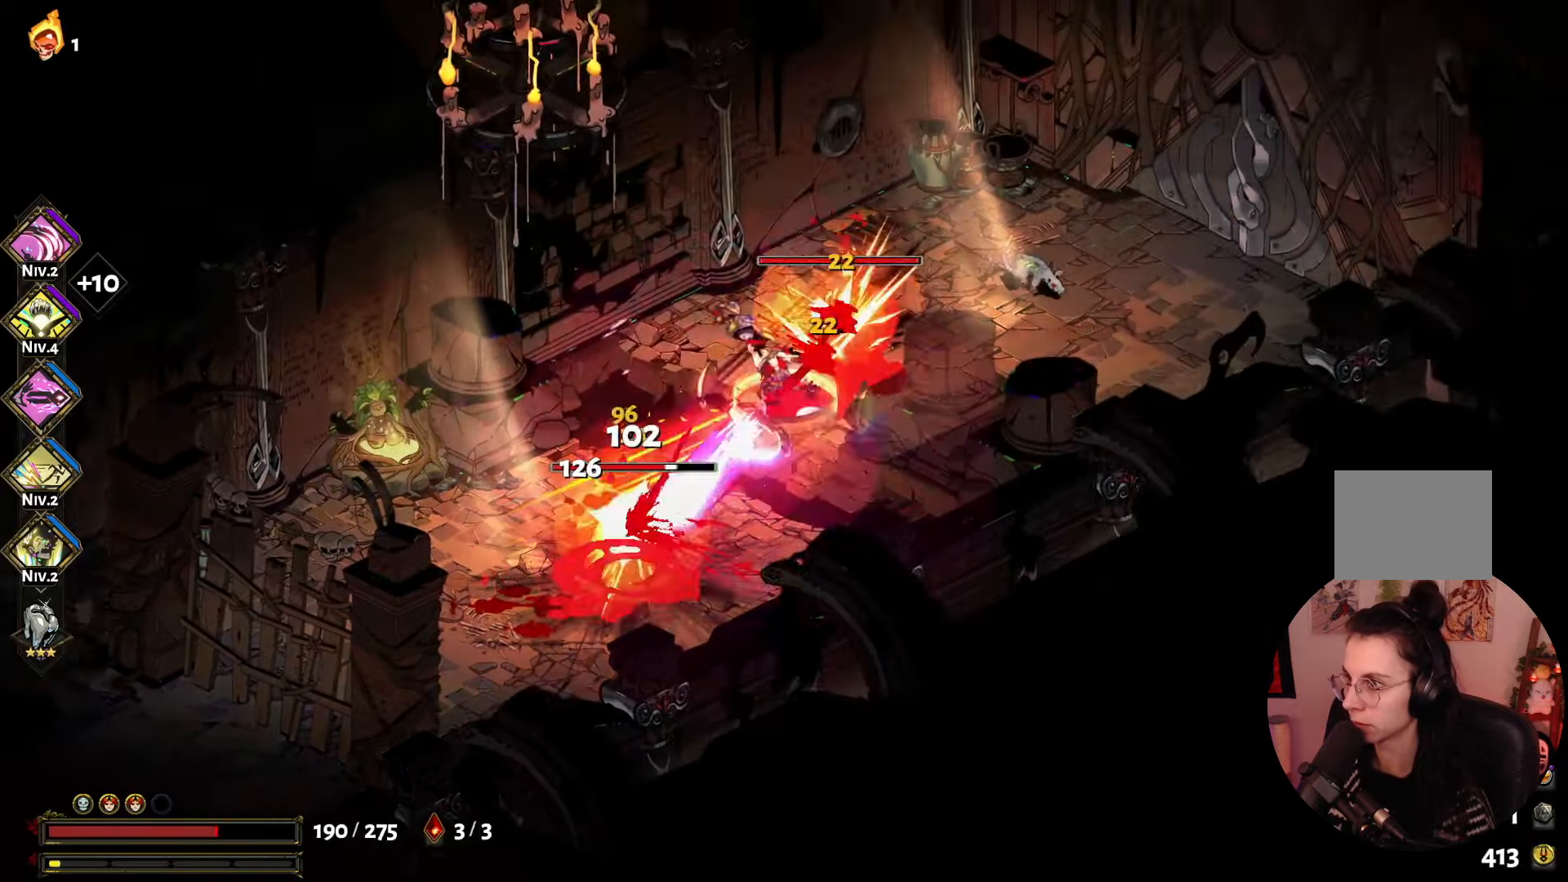
{"buttons": [], "left_stick": "left", "right_stick": "center", "events": [[100, "X", "up"], [167, "X", "down"], [283, "X", "up"], [317, "left_stick", "right"], [367, "A", "down"], [383, "left_stick", "up"], [483, "A", "up"], [483, "left_stick", "left"]]}
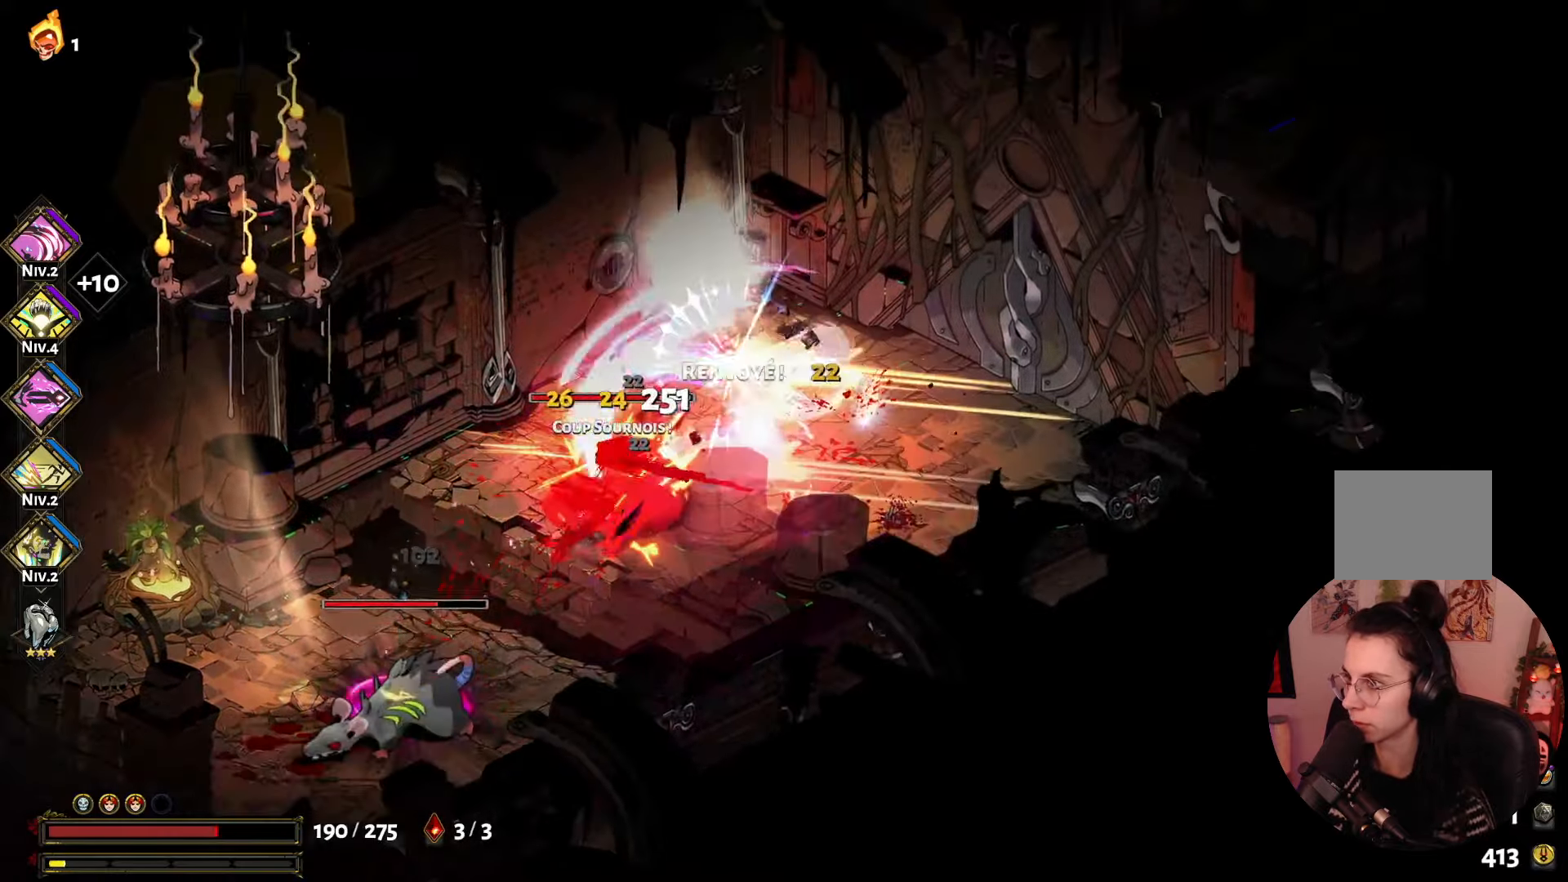
{"buttons": ["Y"], "left_stick": "down-left", "right_stick": "center", "events": [[33, "X", "down"], [167, "X", "up"], [183, "left_stick", "down-left"], [233, "X", "down"], [350, "X", "up"], [433, "Y", "down"]]}
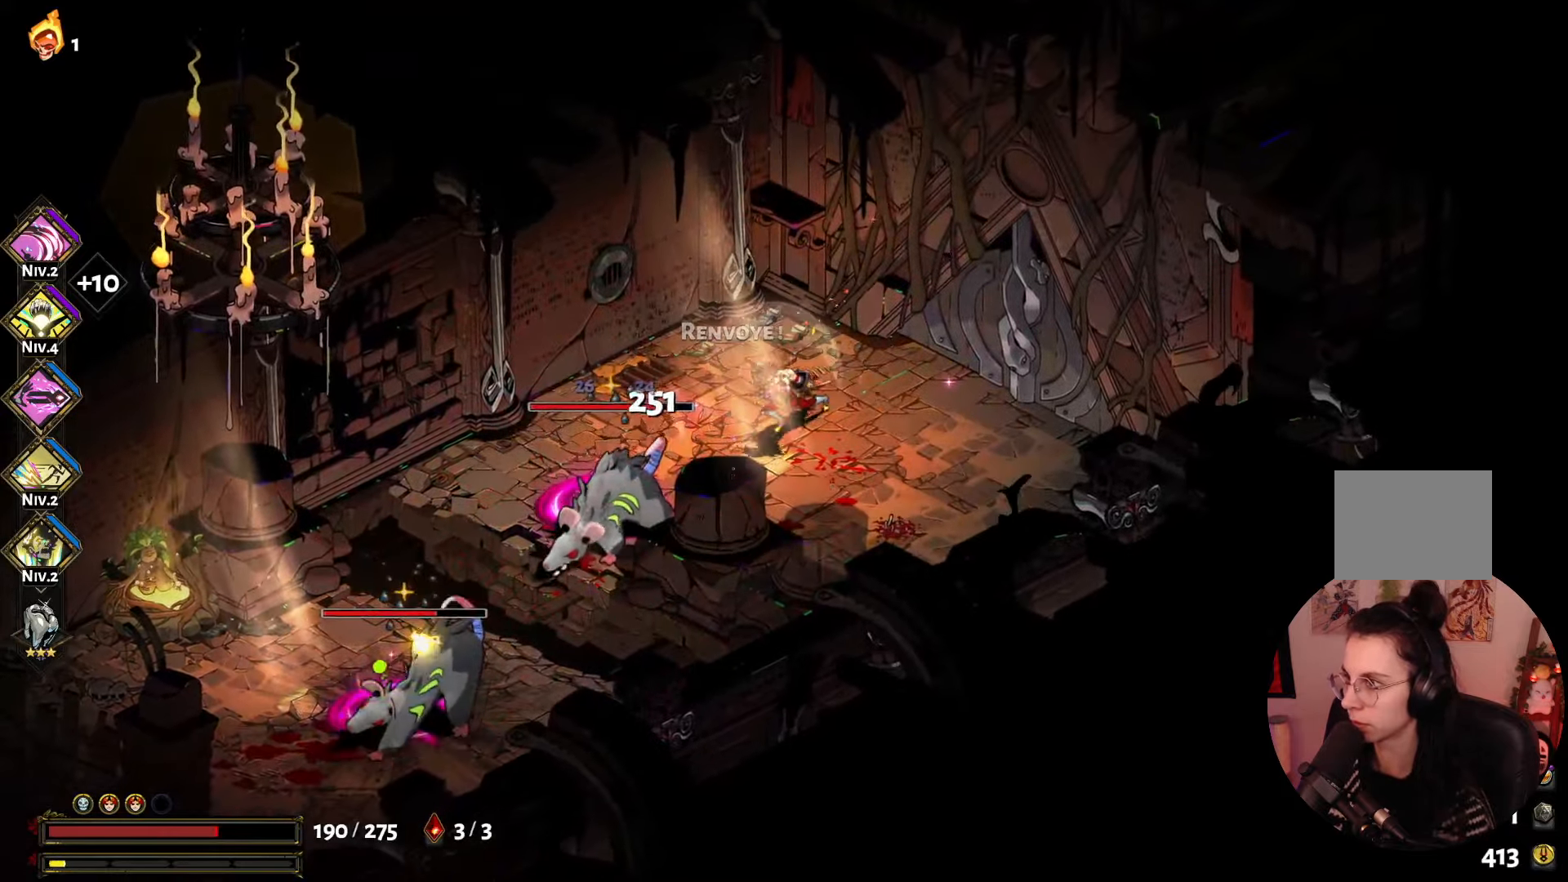
{"buttons": [], "left_stick": "down-left", "right_stick": "center", "events": [[83, "Y", "up"], [167, "Y", "down"], [267, "Y", "up"], [383, "A", "down"], [400, "X", "down"], [450, "A", "up"], [467, "X", "up"]]}
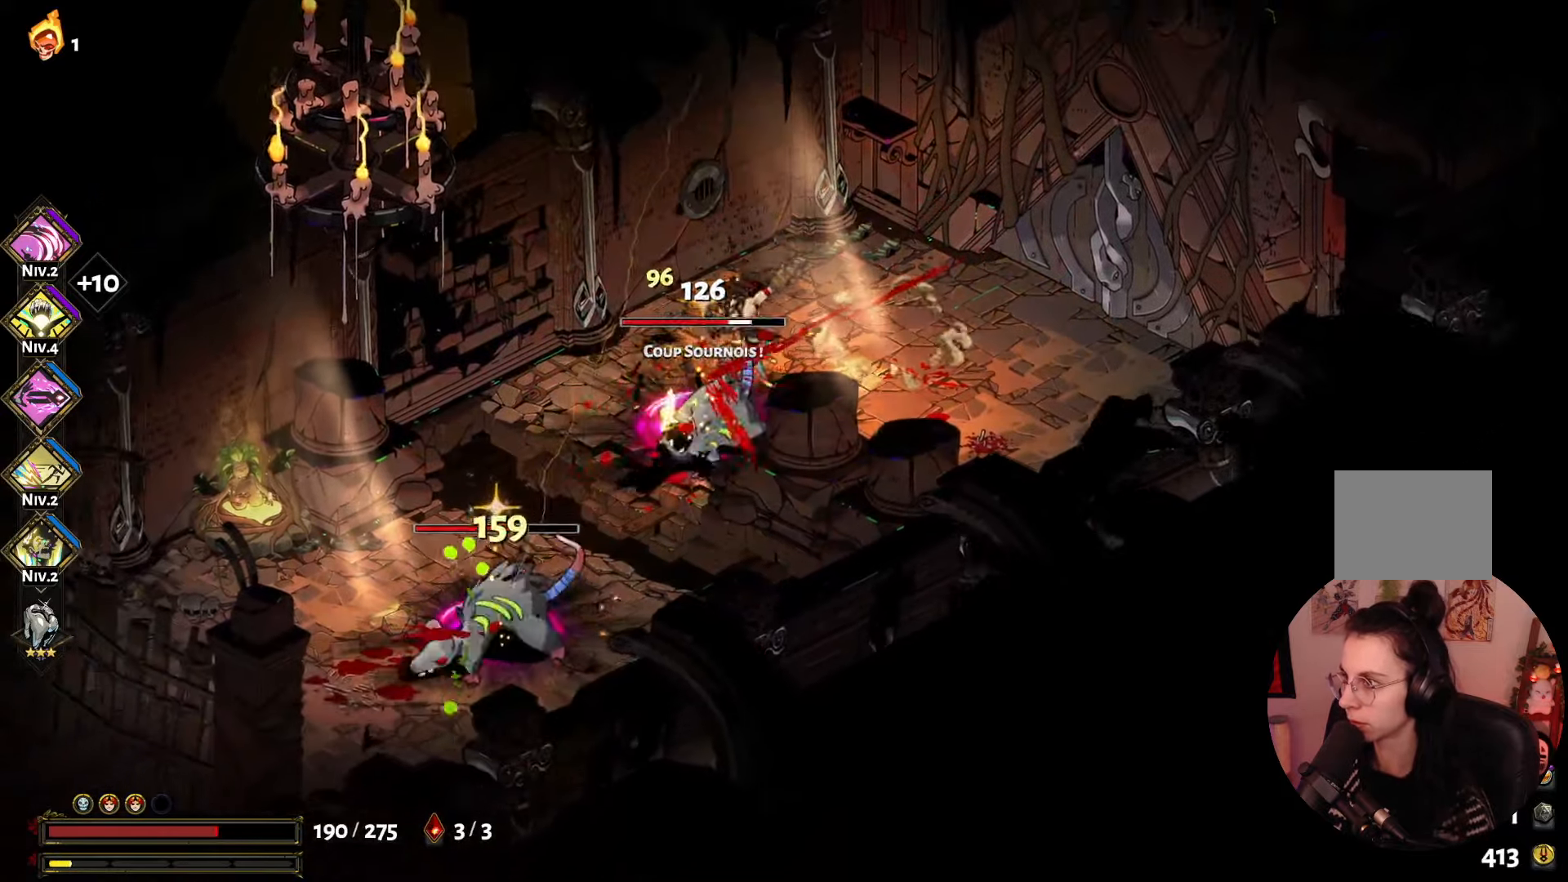
{"buttons": ["X"], "left_stick": "down-right", "right_stick": "center", "events": [[50, "left_stick", "left"], [67, "X", "down"], [167, "X", "up"], [250, "X", "down"], [317, "left_stick", "down"], [350, "X", "up"], [383, "left_stick", "down-right"], [417, "X", "down"]]}
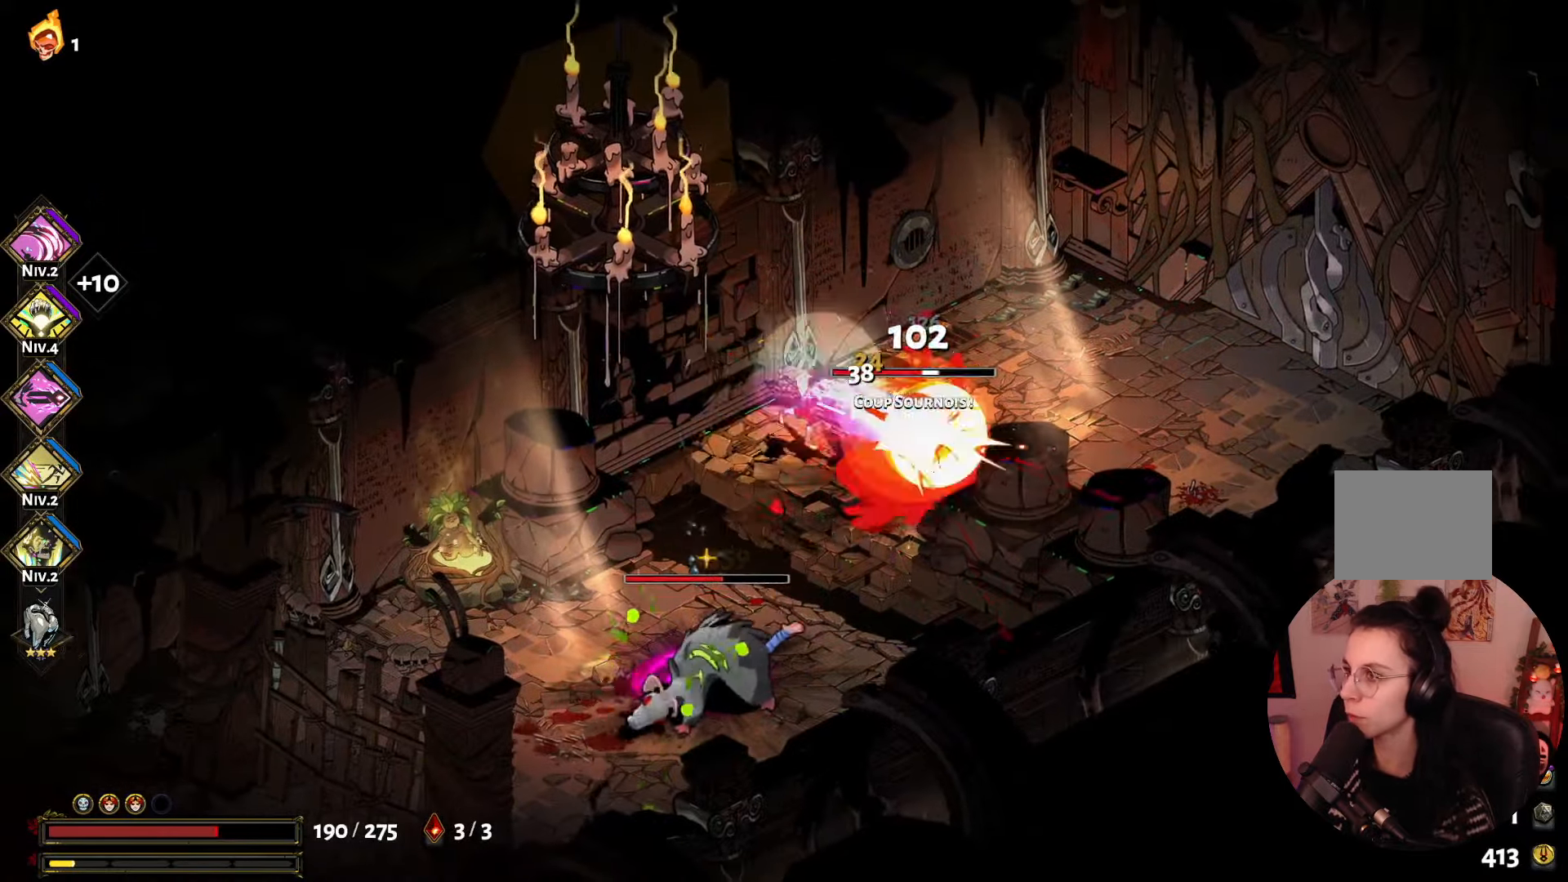
{"buttons": ["X"], "left_stick": "center", "right_stick": "center", "events": [[17, "X", "up"], [117, "A", "down"], [217, "A", "up"], [300, "X", "down"], [367, "left_stick", "down"], [400, "X", "up"], [500, "X", "down"], [500, "left_stick", "center"]]}
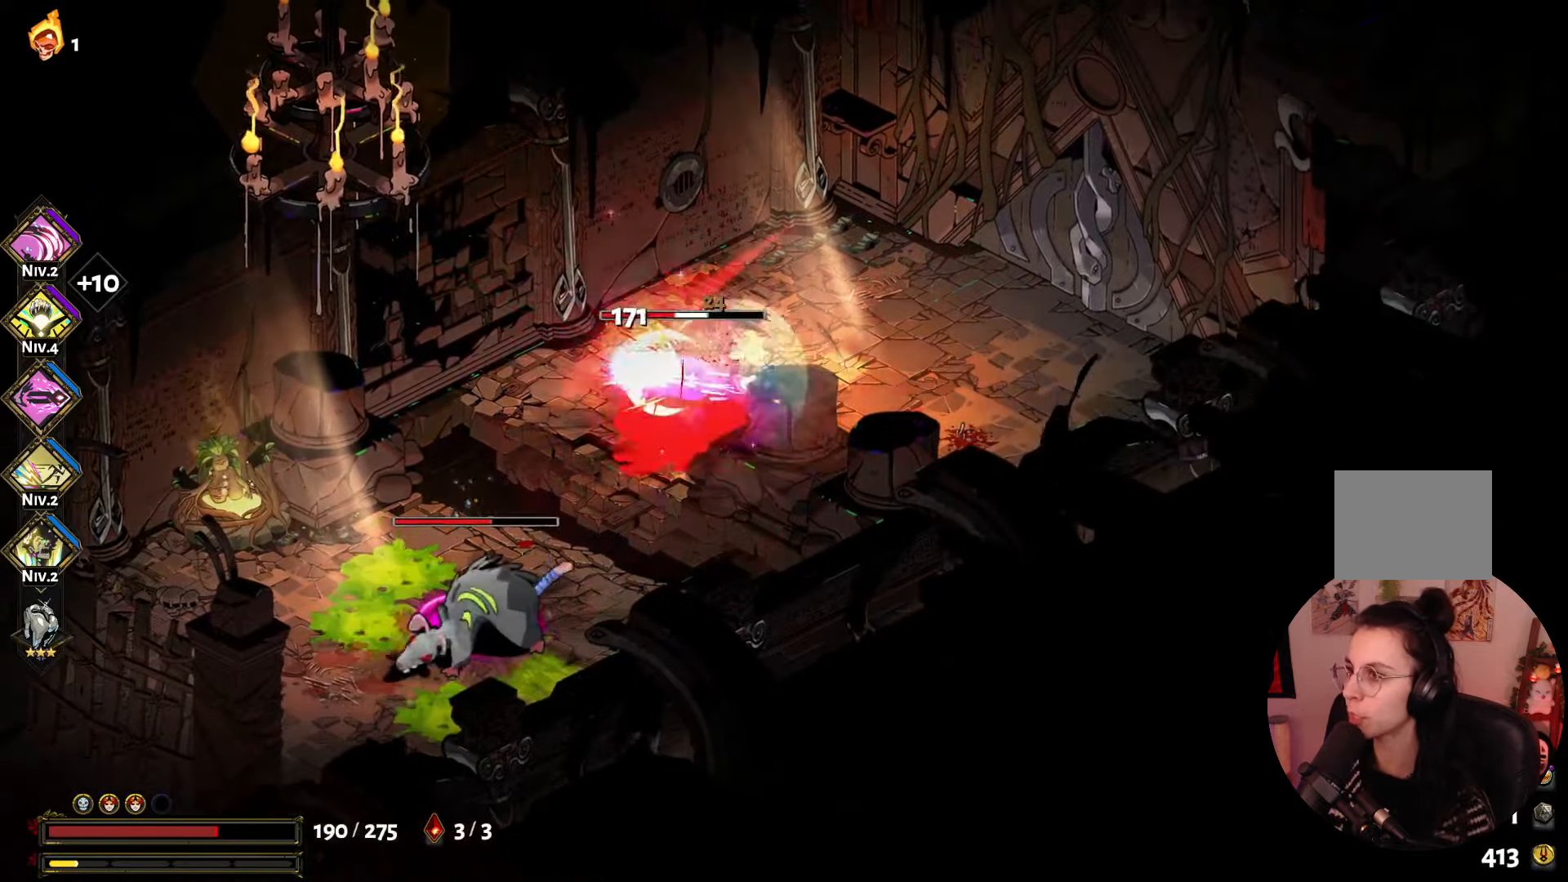
{"buttons": [], "left_stick": "up", "right_stick": "center", "events": [[17, "left_stick", "up"], [67, "left_stick", "left"], [100, "X", "up"], [183, "X", "down"], [283, "X", "up"], [333, "left_stick", "up"], [417, "X", "down"], [483, "X", "up"]]}
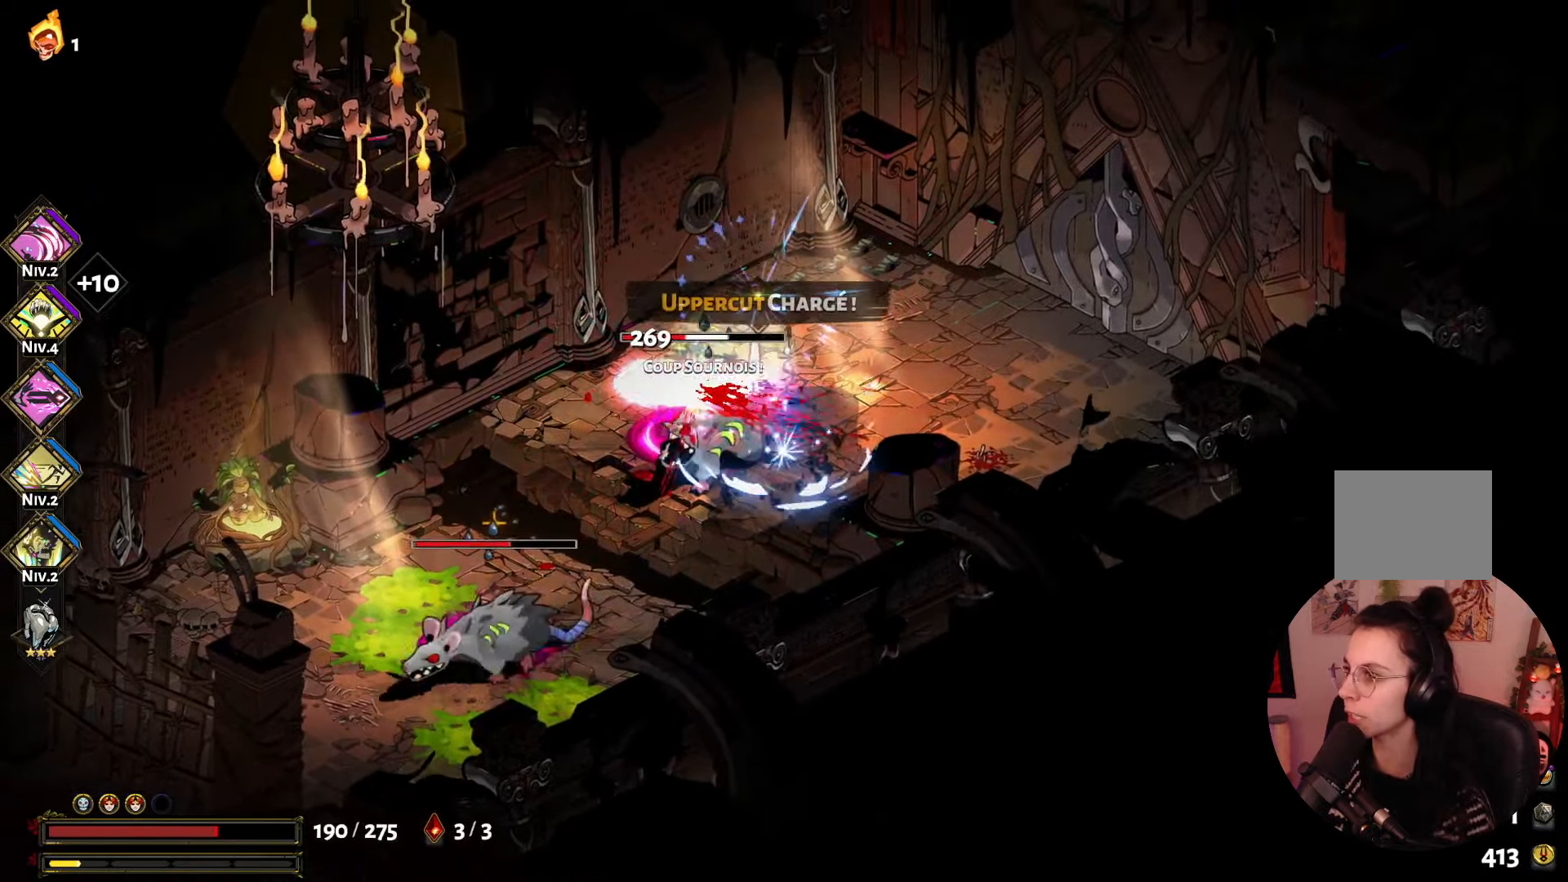
{"buttons": ["X"], "left_stick": "up-left", "right_stick": "center", "events": [[33, "X", "down"], [83, "left_stick", "left"], [133, "X", "up"], [200, "left_stick", "up-left"], [233, "X", "down"], [333, "X", "up"], [433, "X", "down"]]}
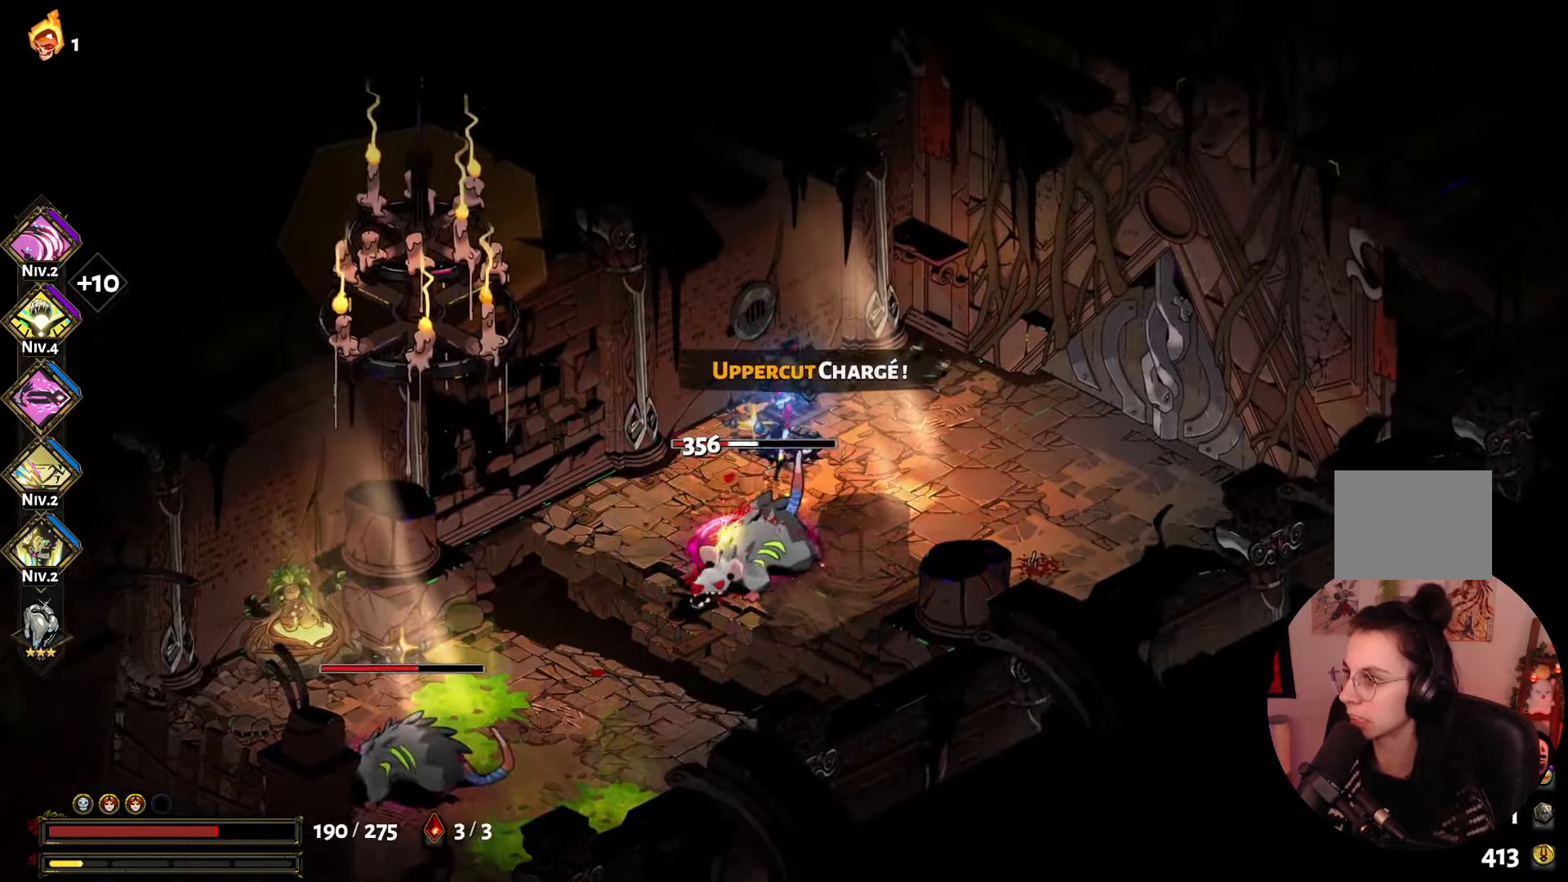
{"buttons": [], "left_stick": "down-right", "right_stick": "center", "events": [[17, "X", "up"], [100, "left_stick", "down"], [117, "Y", "down"], [234, "Y", "up"], [317, "Y", "down"], [367, "left_stick", "right"], [450, "Y", "up"], [484, "left_stick", "down-right"]]}
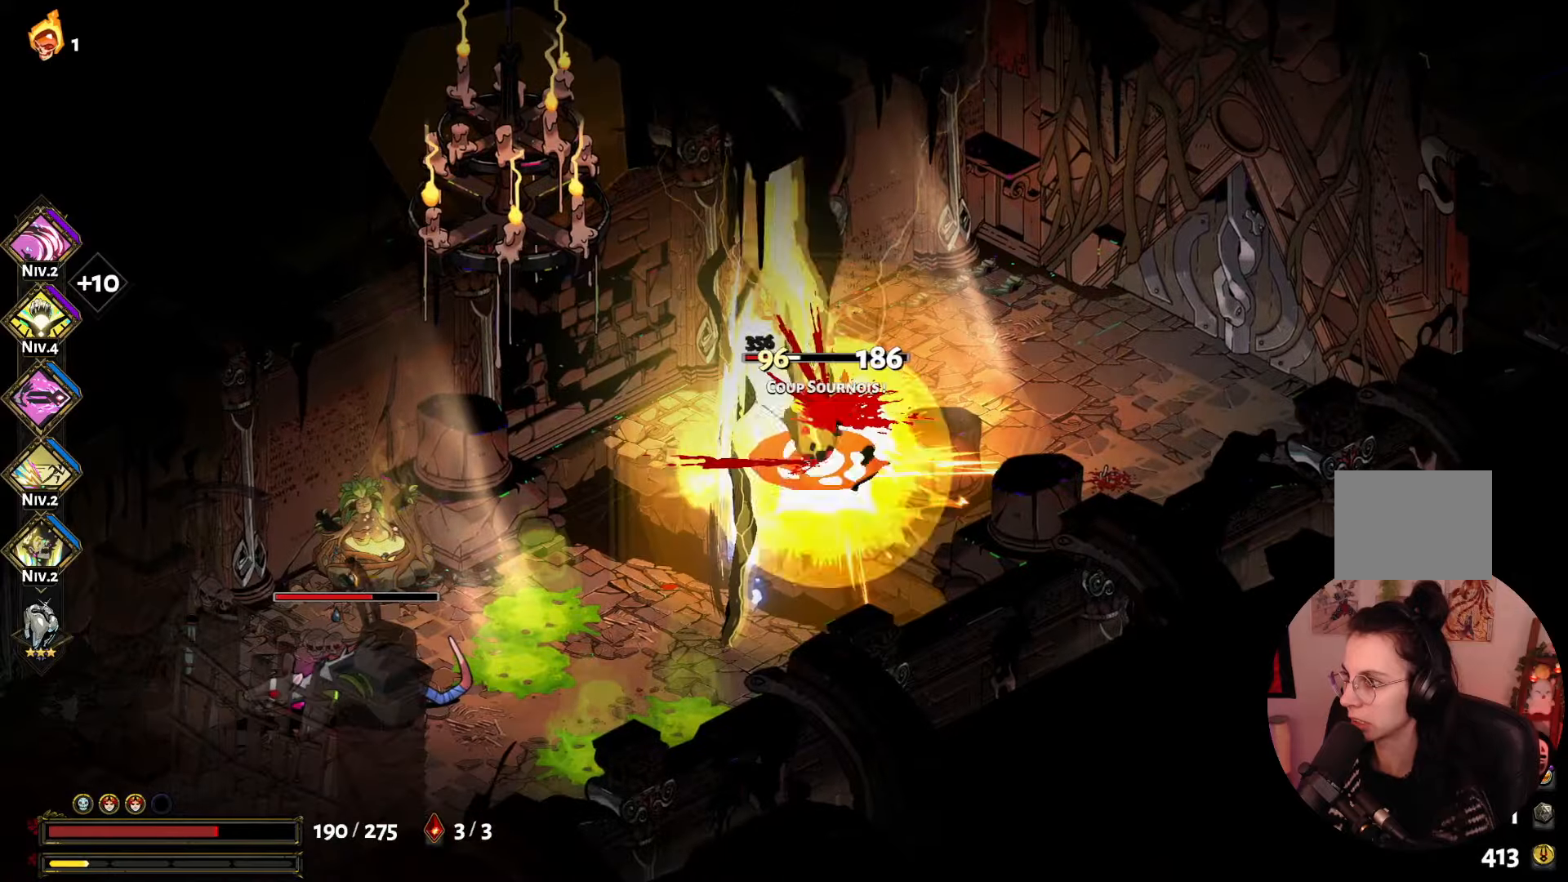
{"buttons": ["X"], "left_stick": "up-right", "right_stick": "center", "events": [[17, "left_stick", "down"], [34, "X", "down"], [167, "X", "up"], [234, "X", "down"], [234, "left_stick", "right"], [300, "left_stick", "up-right"], [367, "X", "up"], [450, "X", "down"]]}
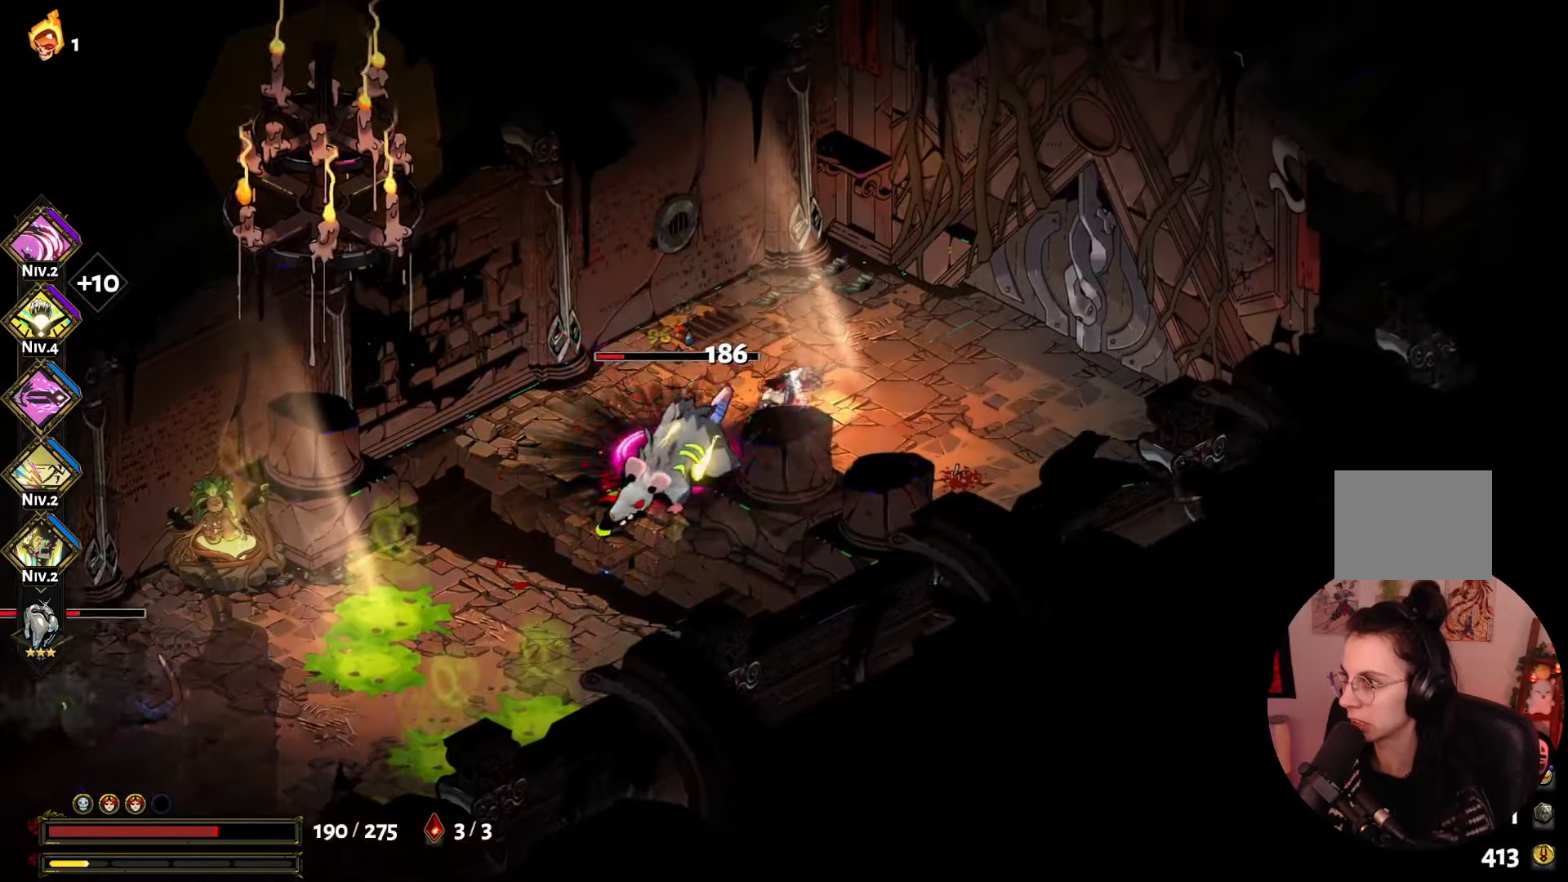
{"buttons": ["X"], "left_stick": "left", "right_stick": "center", "events": [[34, "X", "up"], [84, "left_stick", "up-left"], [150, "left_stick", "down-left"], [350, "X", "down"], [434, "left_stick", "left"]]}
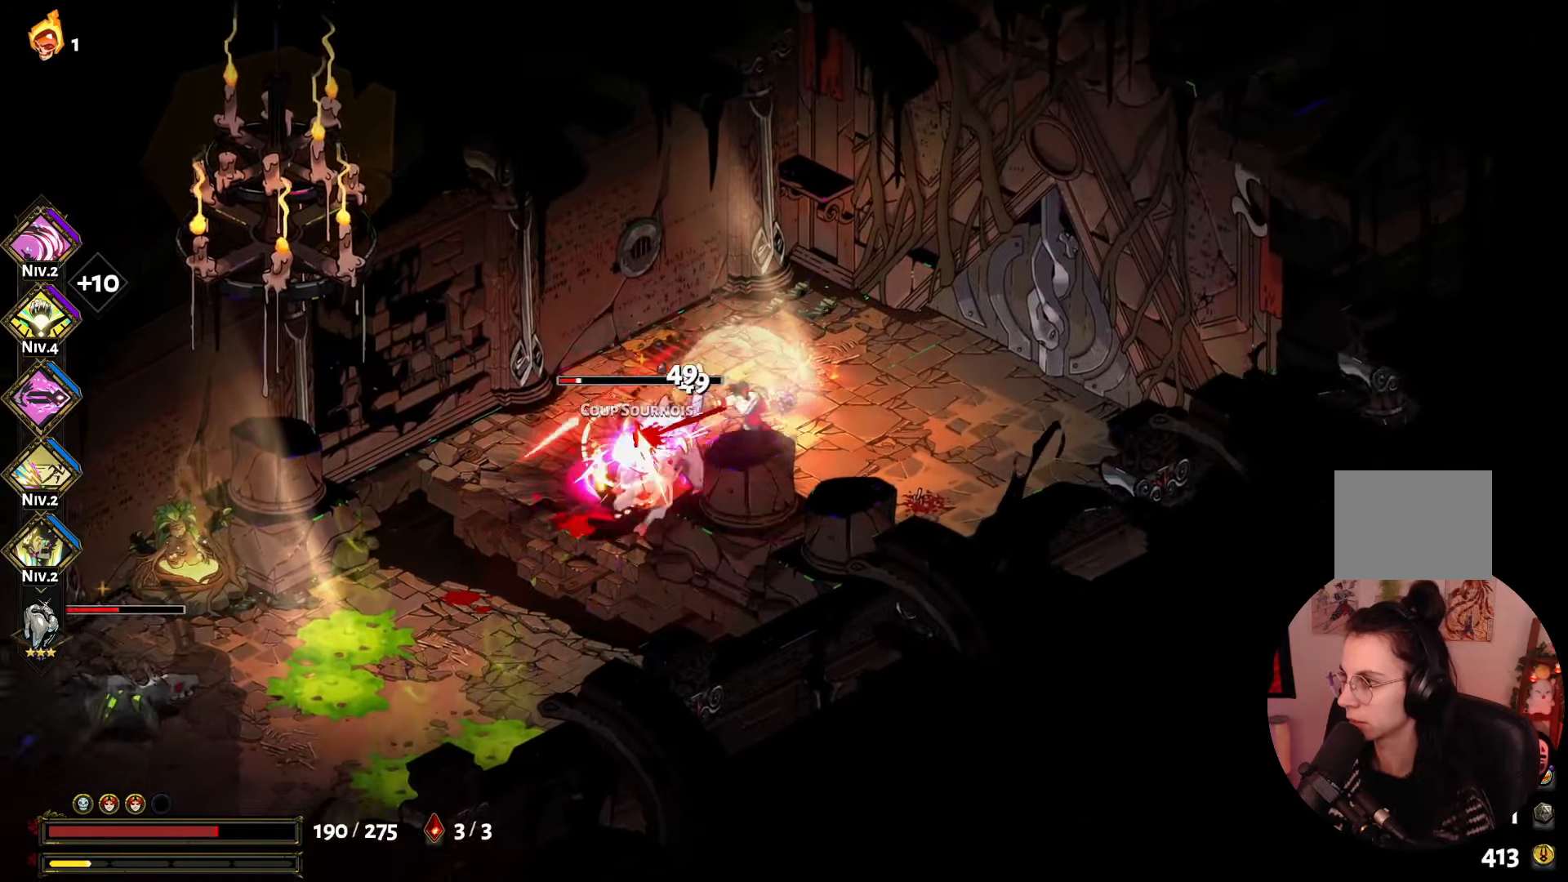
{"buttons": ["X"], "left_stick": "left", "right_stick": "center", "events": [[17, "X", "up"], [50, "X", "down"], [150, "left_stick", "center"], [184, "X", "up"], [250, "X", "down"], [317, "left_stick", "left"], [350, "X", "up"], [467, "X", "down"]]}
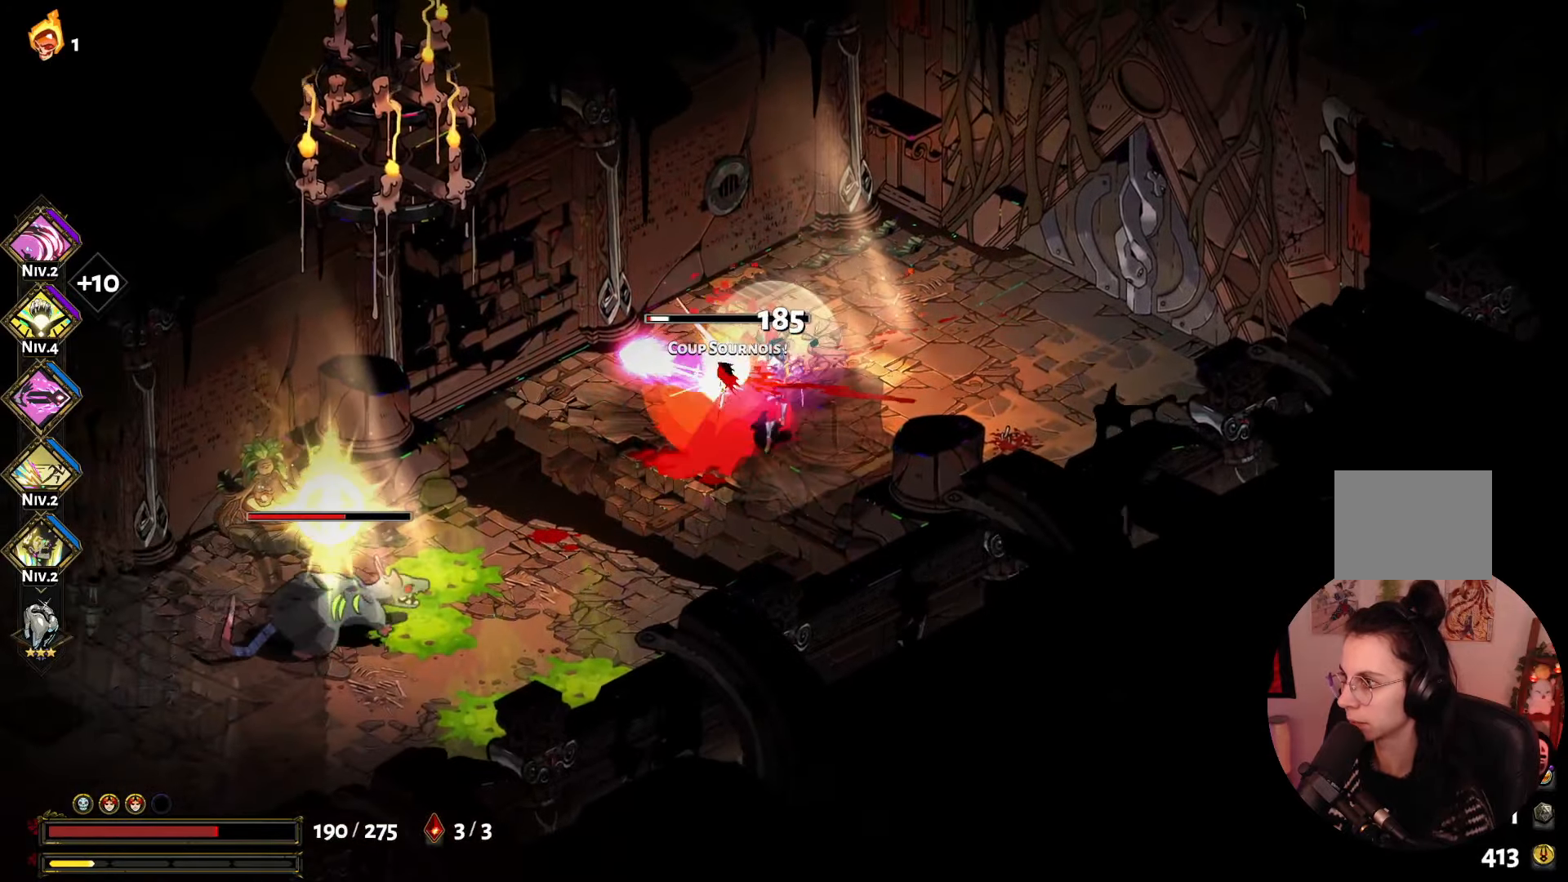
{"buttons": [], "left_stick": "up-left", "right_stick": "center", "events": [[17, "X", "up"], [67, "left_stick", "center"], [117, "Y", "down"], [217, "Y", "up"], [250, "left_stick", "left"], [317, "Y", "down"], [384, "left_stick", "center"], [450, "Y", "up"], [450, "left_stick", "up"], [500, "left_stick", "up-left"]]}
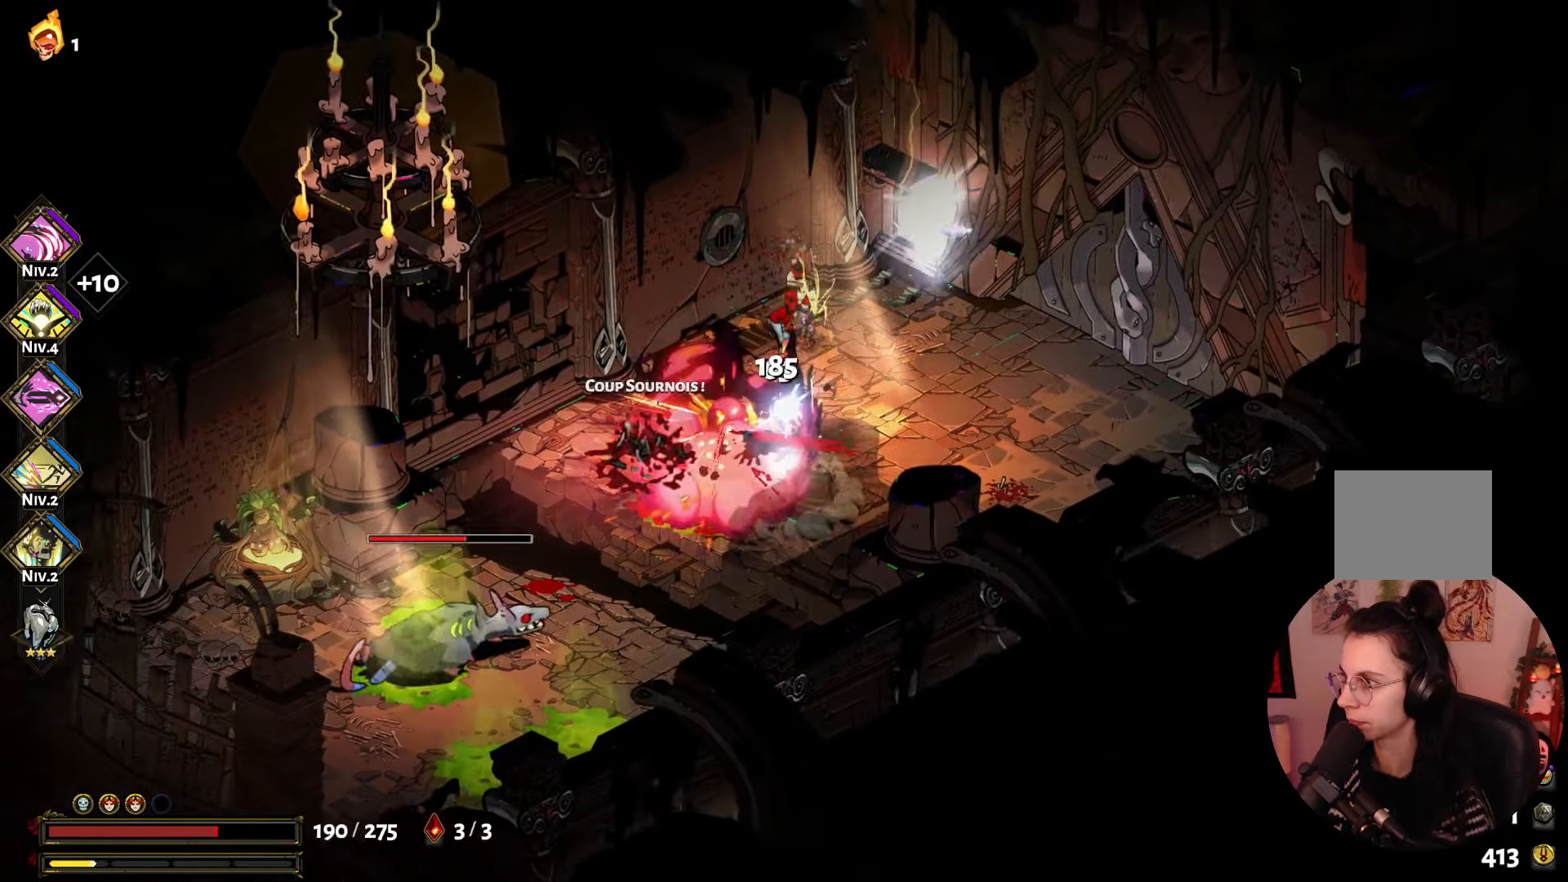
{"buttons": [], "left_stick": "up-right", "right_stick": "center", "events": [[17, "X", "down"], [150, "X", "up"], [400, "left_stick", "up-right"]]}
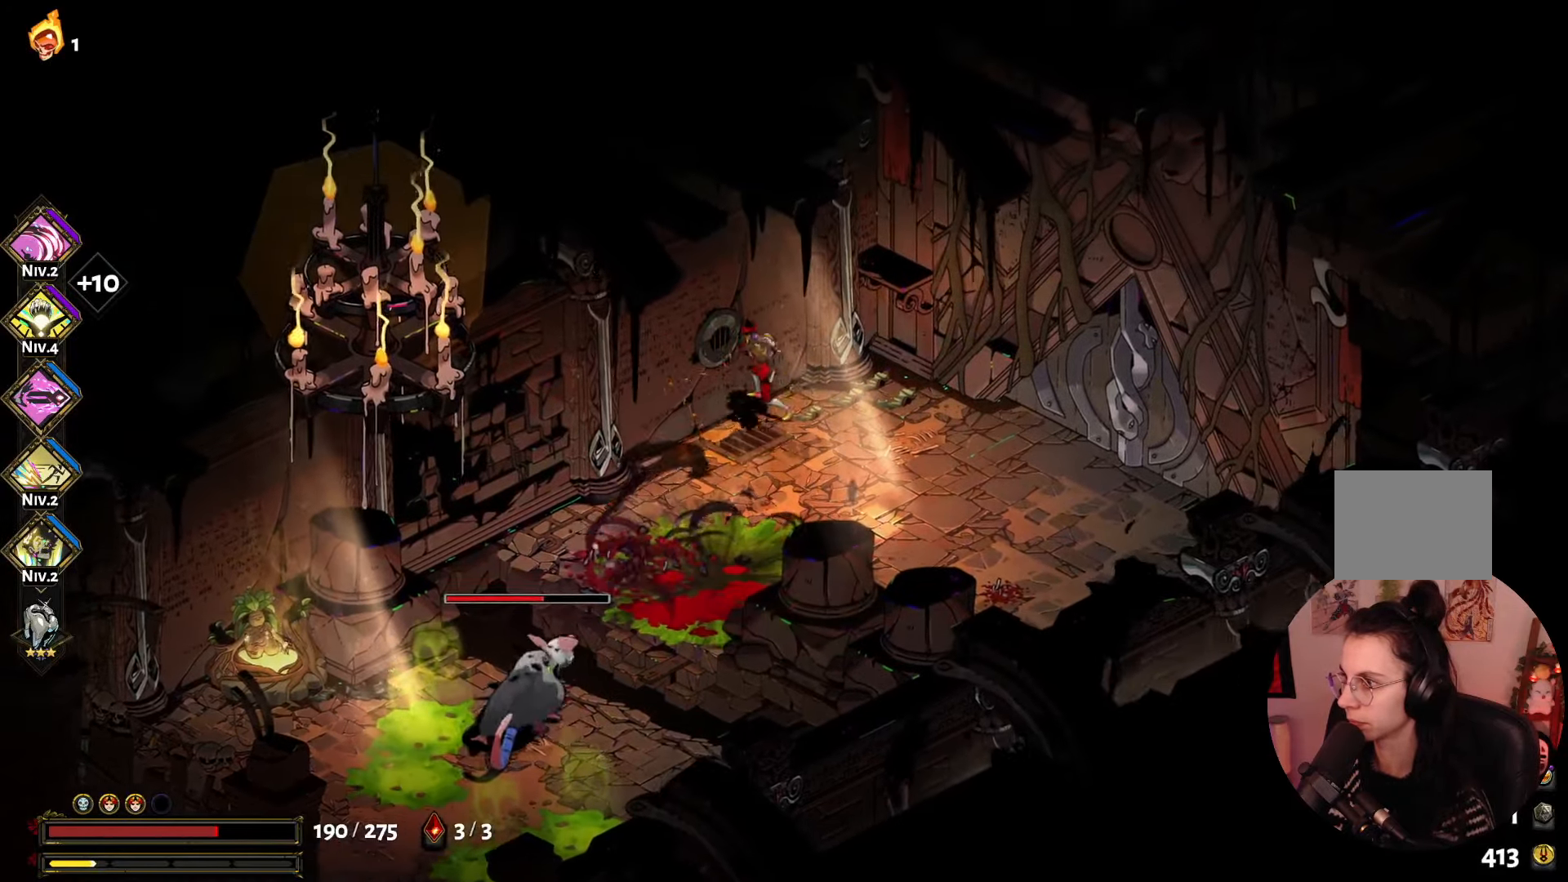
{"buttons": [], "left_stick": "down-right", "right_stick": "center", "events": [[134, "left_stick", "down-right"]]}
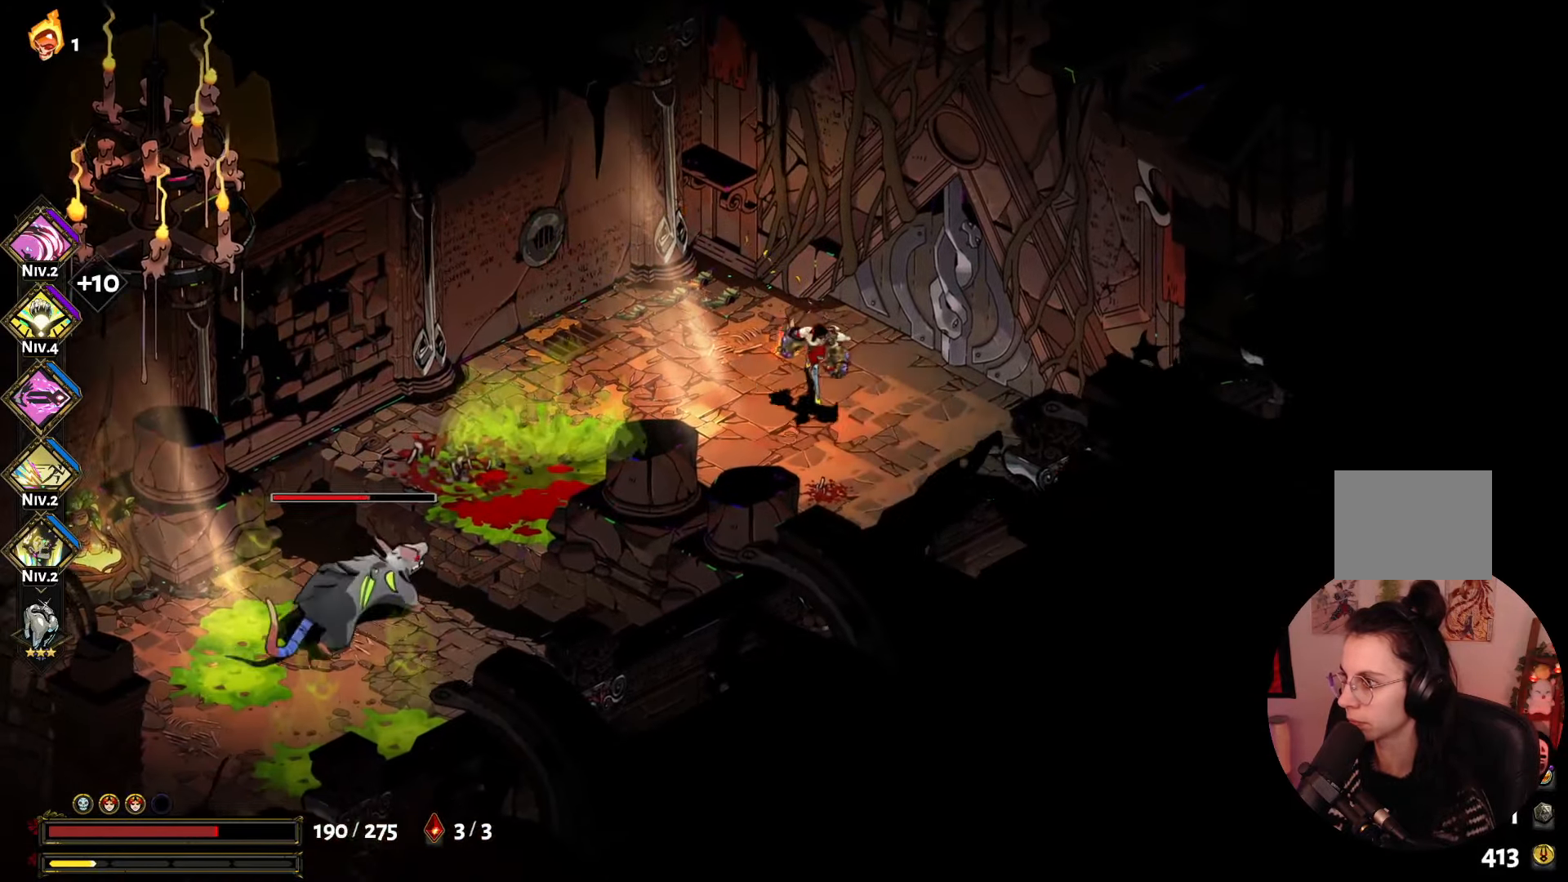
{"buttons": [], "left_stick": "down", "right_stick": "center", "events": [[167, "left_stick", "down"]]}
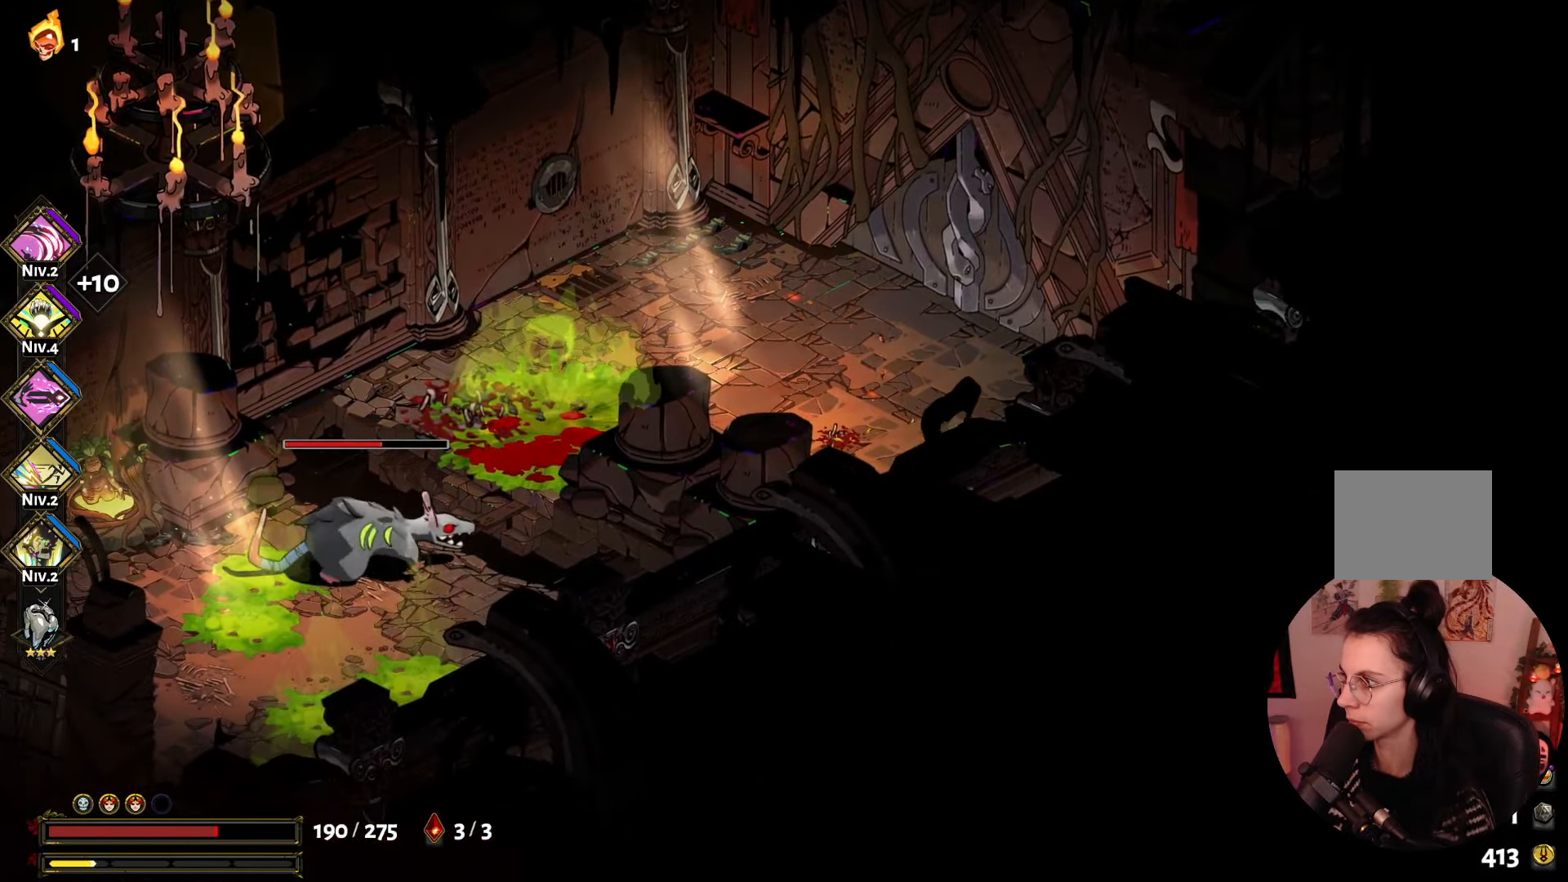
{"buttons": [], "left_stick": "center", "right_stick": "center", "events": [[184, "left_stick", "center"]]}